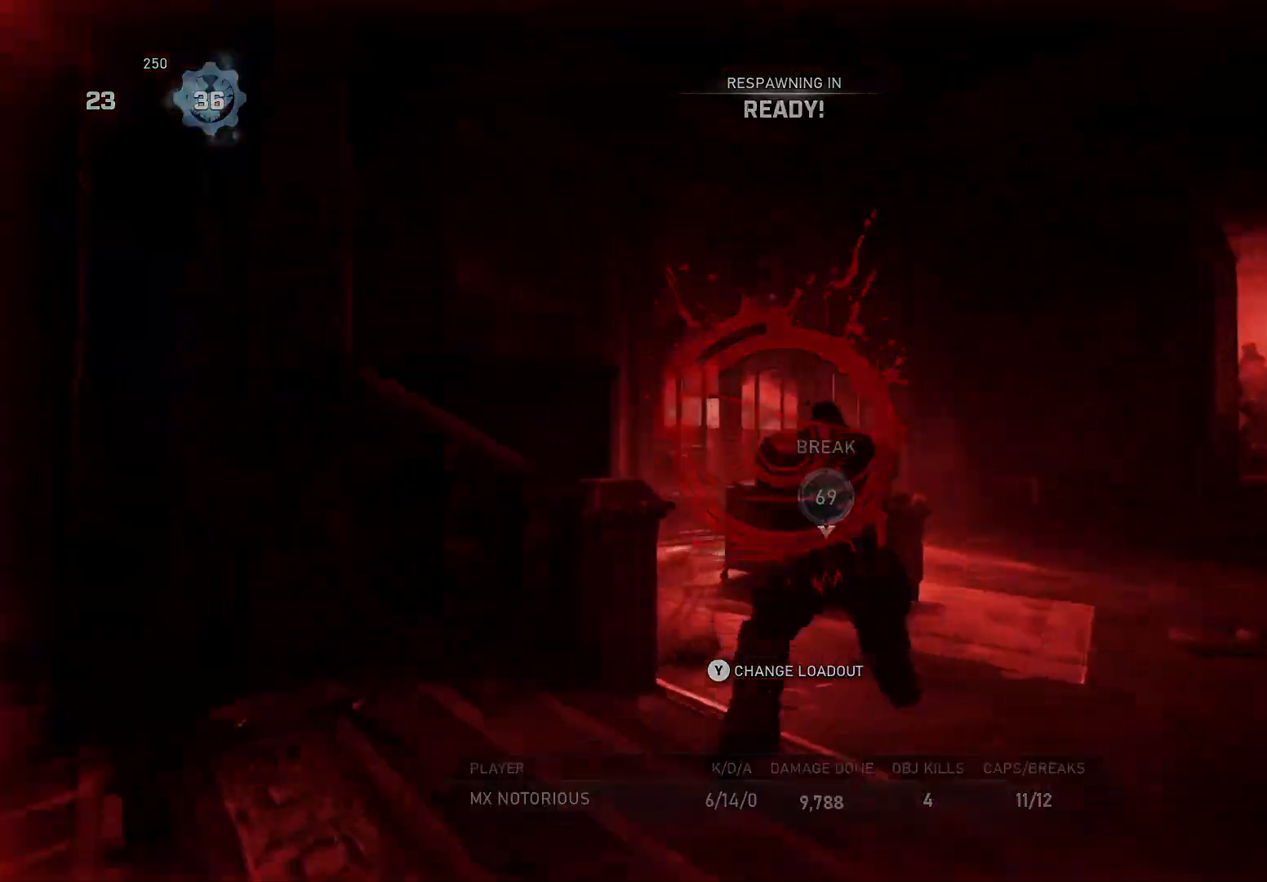
Gameplay with a controller (Xbox layout); each line is a JSON object with the inputs held at the frame after it. "events" lists button and stick changes between this image and that frame as [ms after this image, input, new state], when the widget could be followed in between. Not read: SELECT START.
{"buttons": [], "left_stick": "up", "right_stick": "center", "events": [[400, "left_stick", "up"]]}
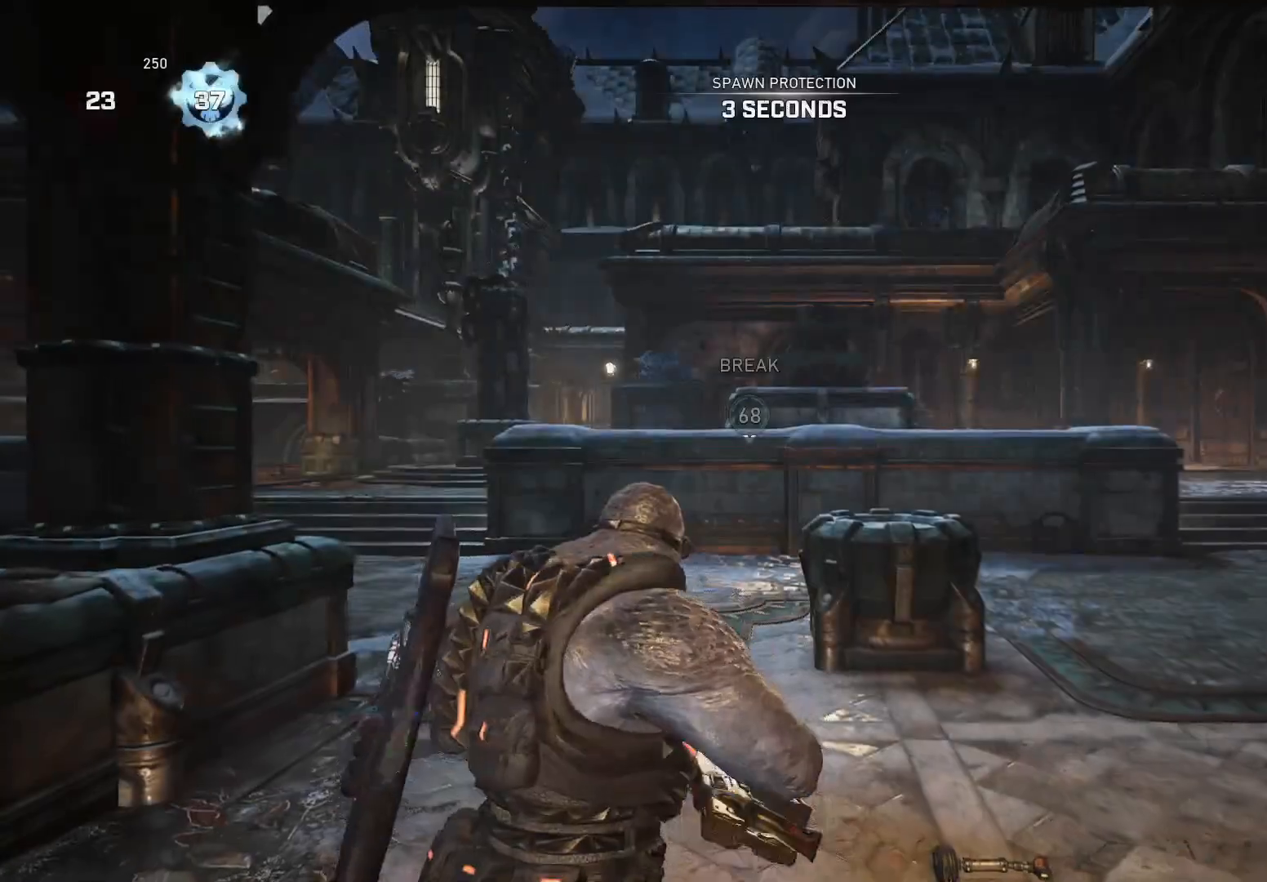
{"buttons": ["X"], "left_stick": "up", "right_stick": "center", "events": [[260, "X", "down"], [340, "X", "up"], [440, "X", "down"]]}
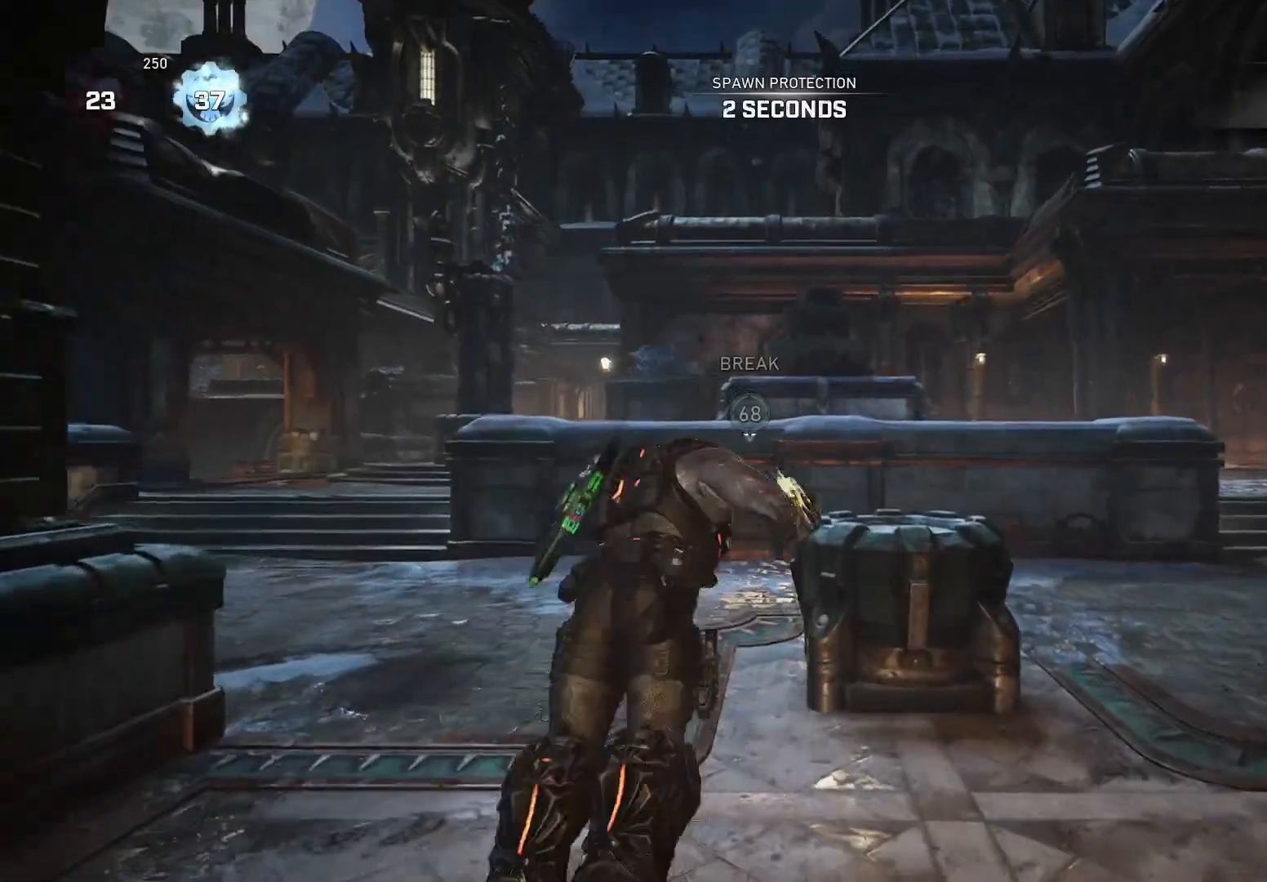
{"buttons": ["X"], "left_stick": "center", "right_stick": "left", "events": [[40, "X", "up"], [80, "X", "down"], [280, "right_stick", "left"], [380, "left_stick", "center"]]}
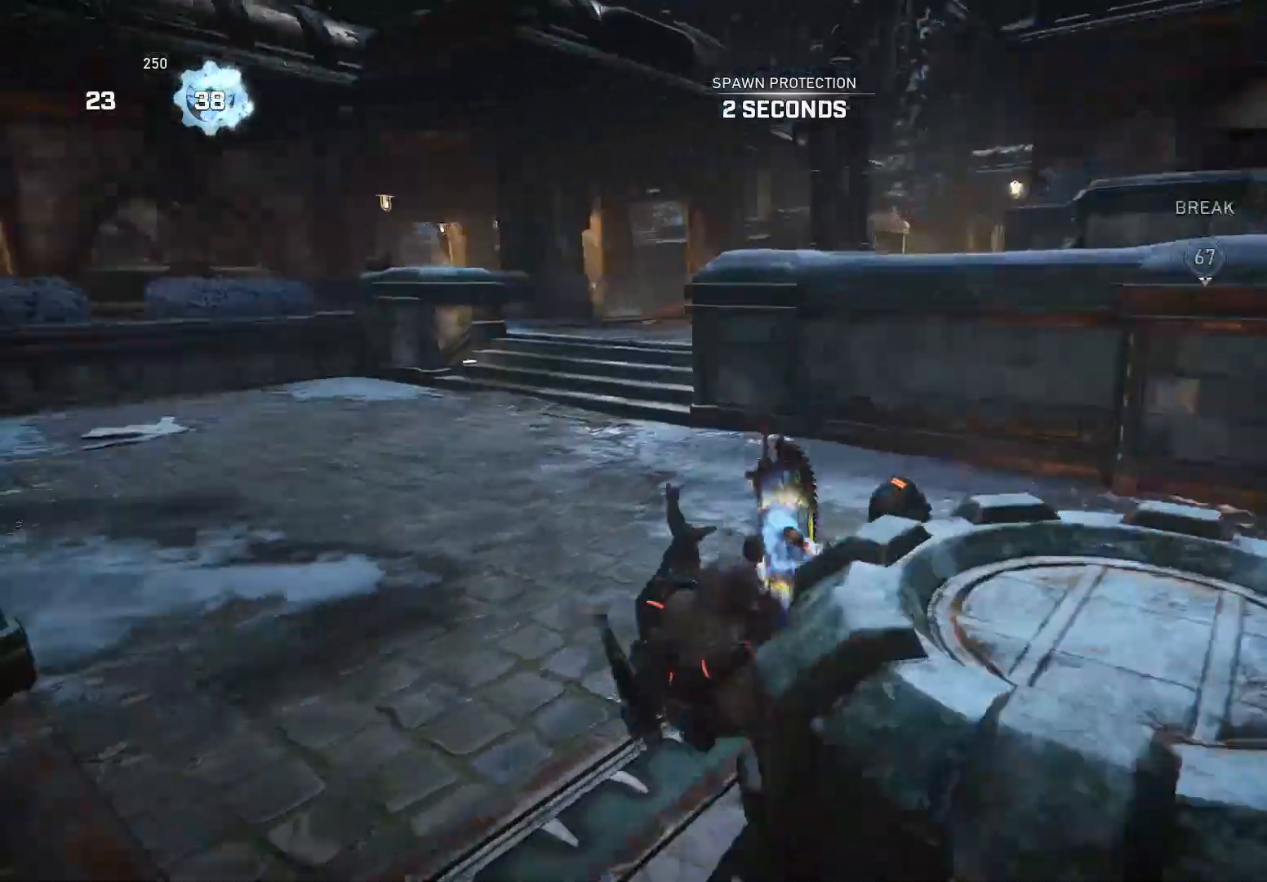
{"buttons": ["X"], "left_stick": "up", "right_stick": "center", "events": [[120, "left_stick", "up"], [140, "R1", "down"], [220, "right_stick", "center"], [240, "R1", "up"]]}
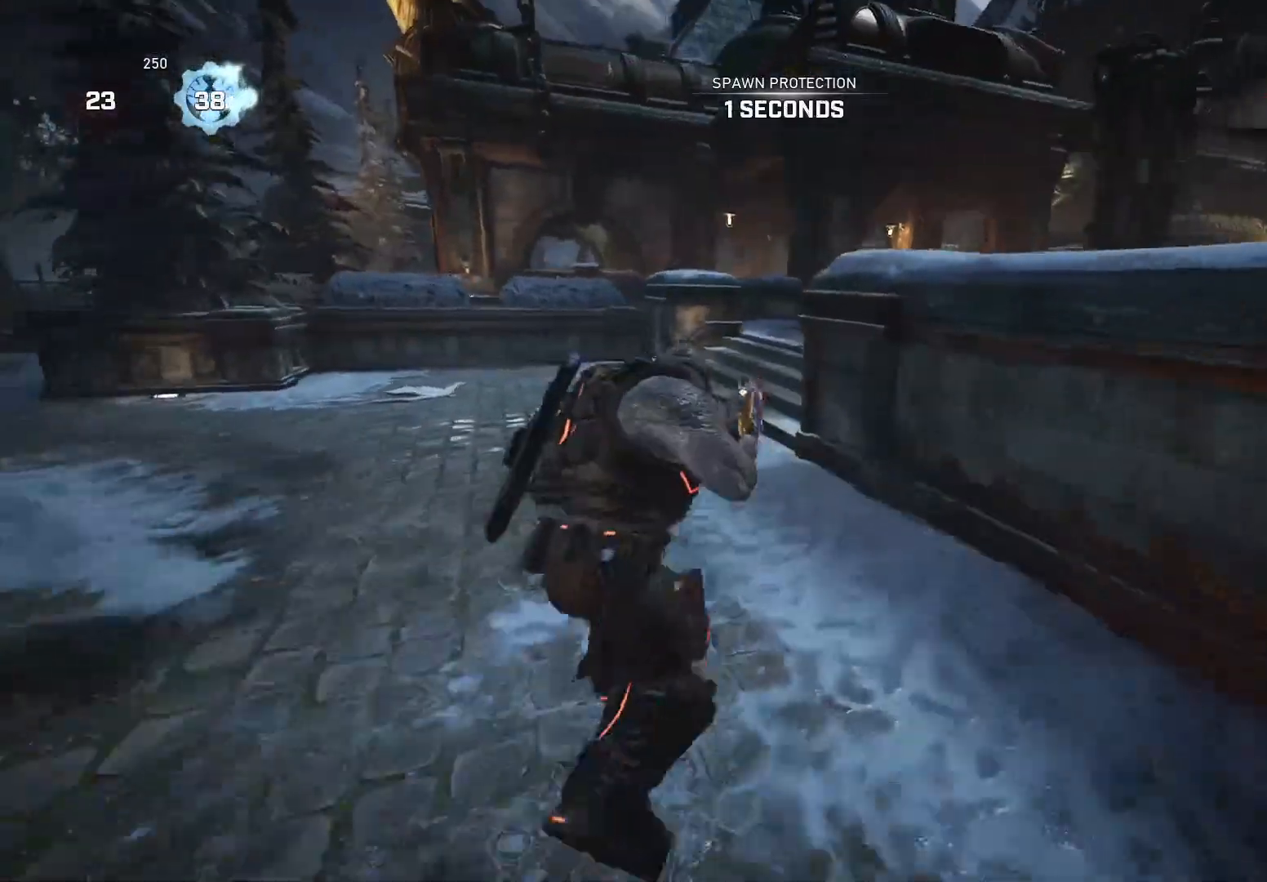
{"buttons": ["A", "X"], "left_stick": "up", "right_stick": "down-right", "events": [[140, "A", "down"], [160, "right_stick", "down"], [240, "A", "up"], [420, "right_stick", "down-right"], [460, "A", "down"]]}
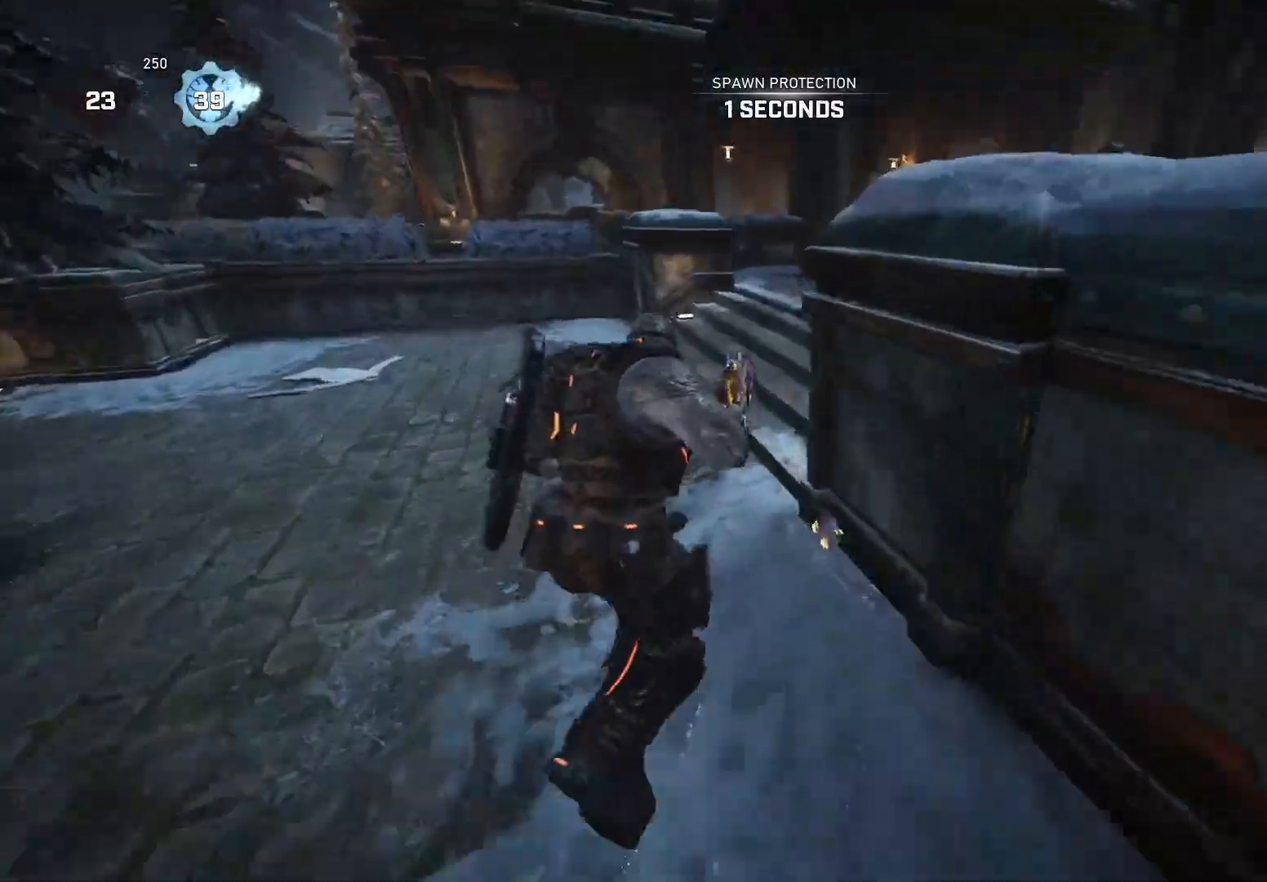
{"buttons": ["A"], "left_stick": "up-right", "right_stick": "right", "events": [[100, "A", "up"], [140, "right_stick", "center"], [160, "left_stick", "up-right"], [340, "right_stick", "right"], [440, "A", "down"], [460, "X", "up"]]}
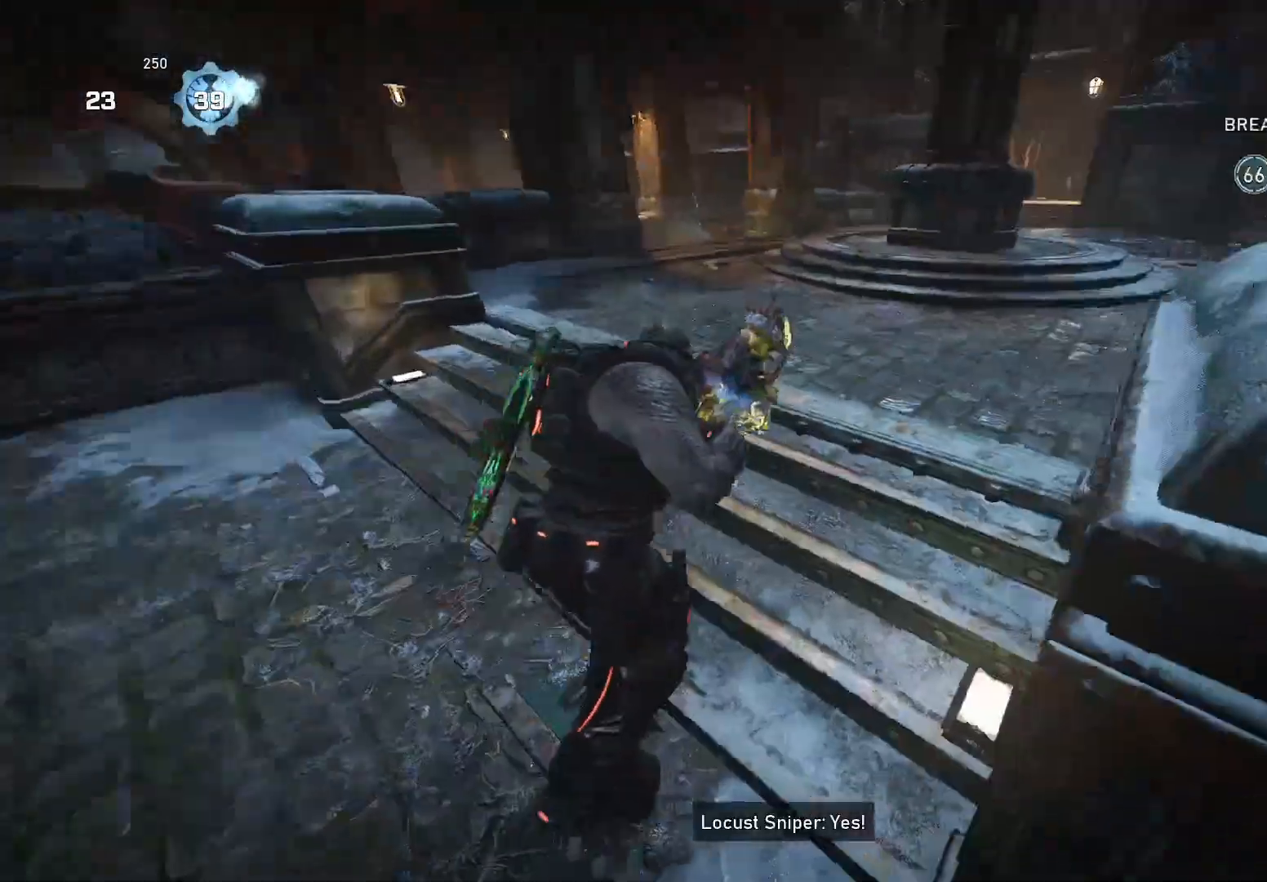
{"buttons": ["A"], "left_stick": "up-right", "right_stick": "center", "events": [[20, "A", "up"], [120, "A", "down"], [180, "A", "up"], [280, "A", "down"], [340, "right_stick", "center"], [360, "A", "up"], [440, "A", "down"]]}
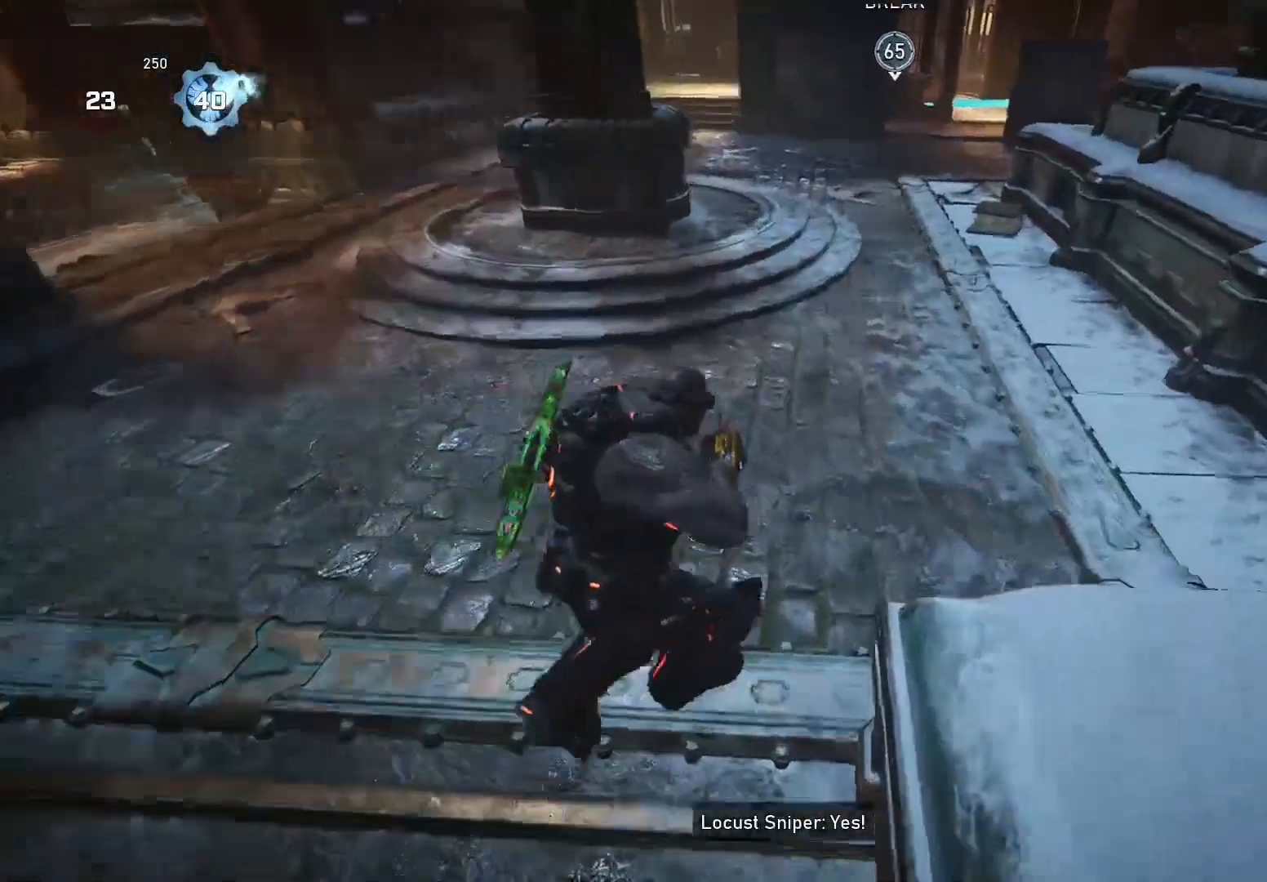
{"buttons": ["X"], "left_stick": "up", "right_stick": "up", "events": [[40, "A", "up"], [40, "X", "down"], [40, "left_stick", "up"], [140, "right_stick", "right"], [200, "right_stick", "center"], [300, "right_stick", "up"]]}
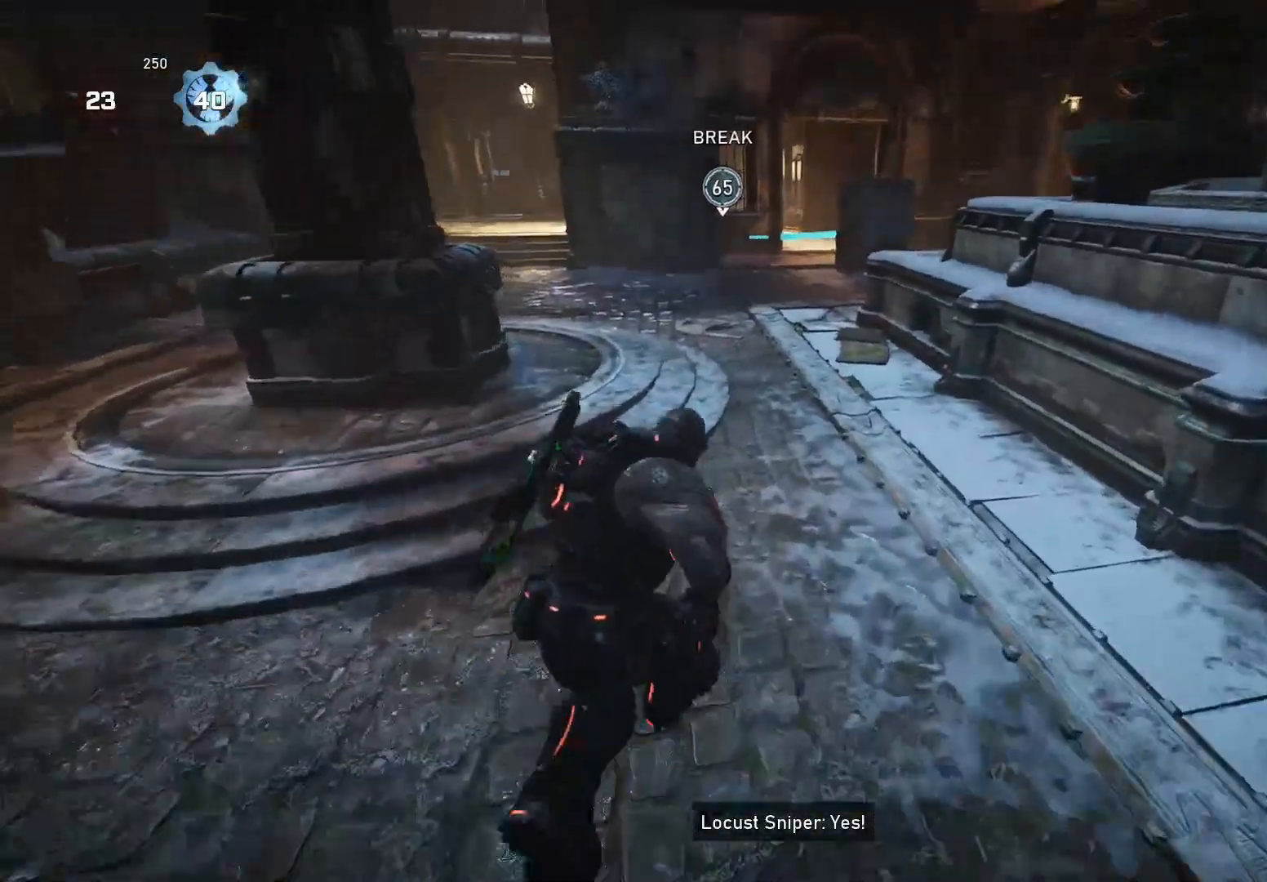
{"buttons": ["X"], "left_stick": "up-left", "right_stick": "center", "events": [[20, "right_stick", "center"], [40, "R1", "down"], [140, "R1", "up"], [340, "left_stick", "up-left"]]}
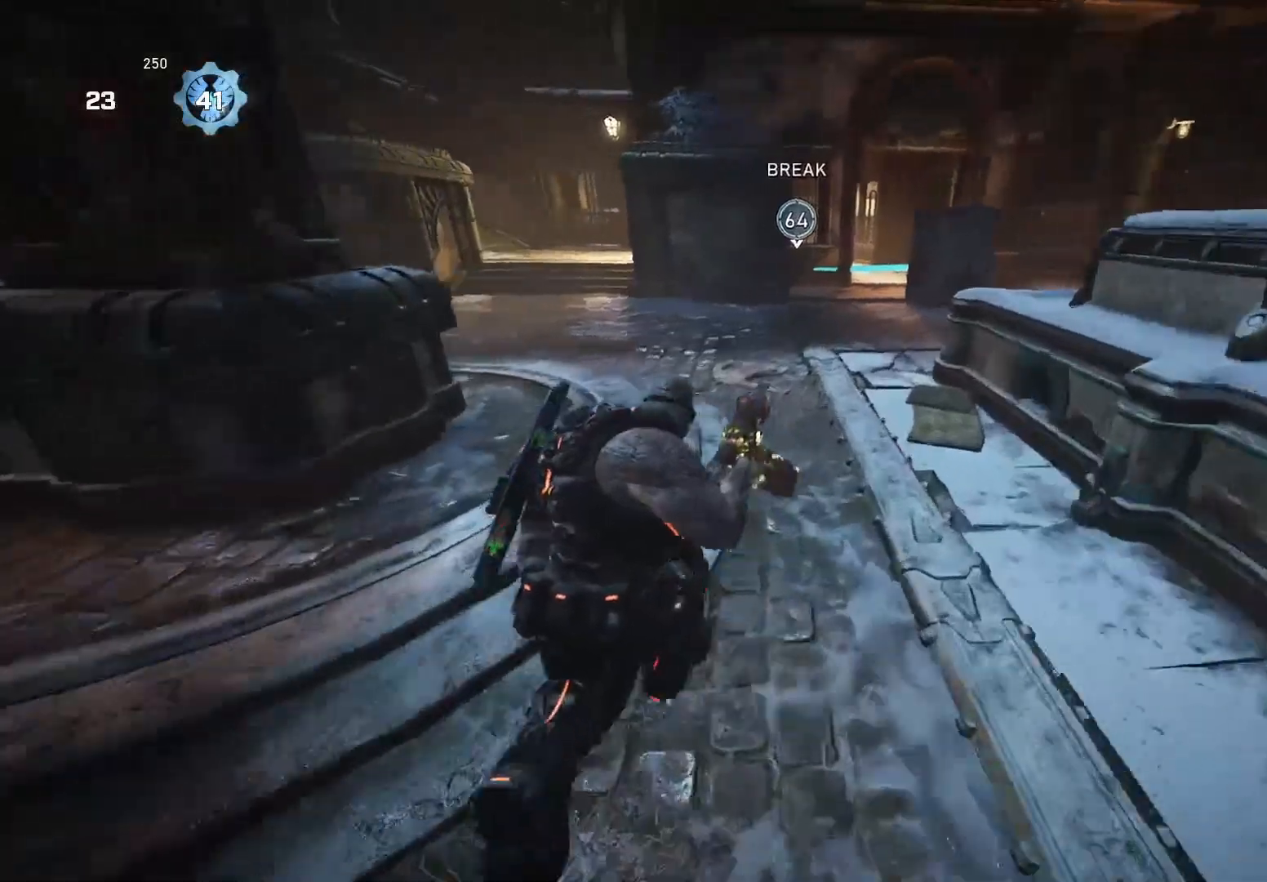
{"buttons": ["X", "R1"], "left_stick": "up", "right_stick": "center", "events": [[220, "left_stick", "up"], [480, "R1", "down"]]}
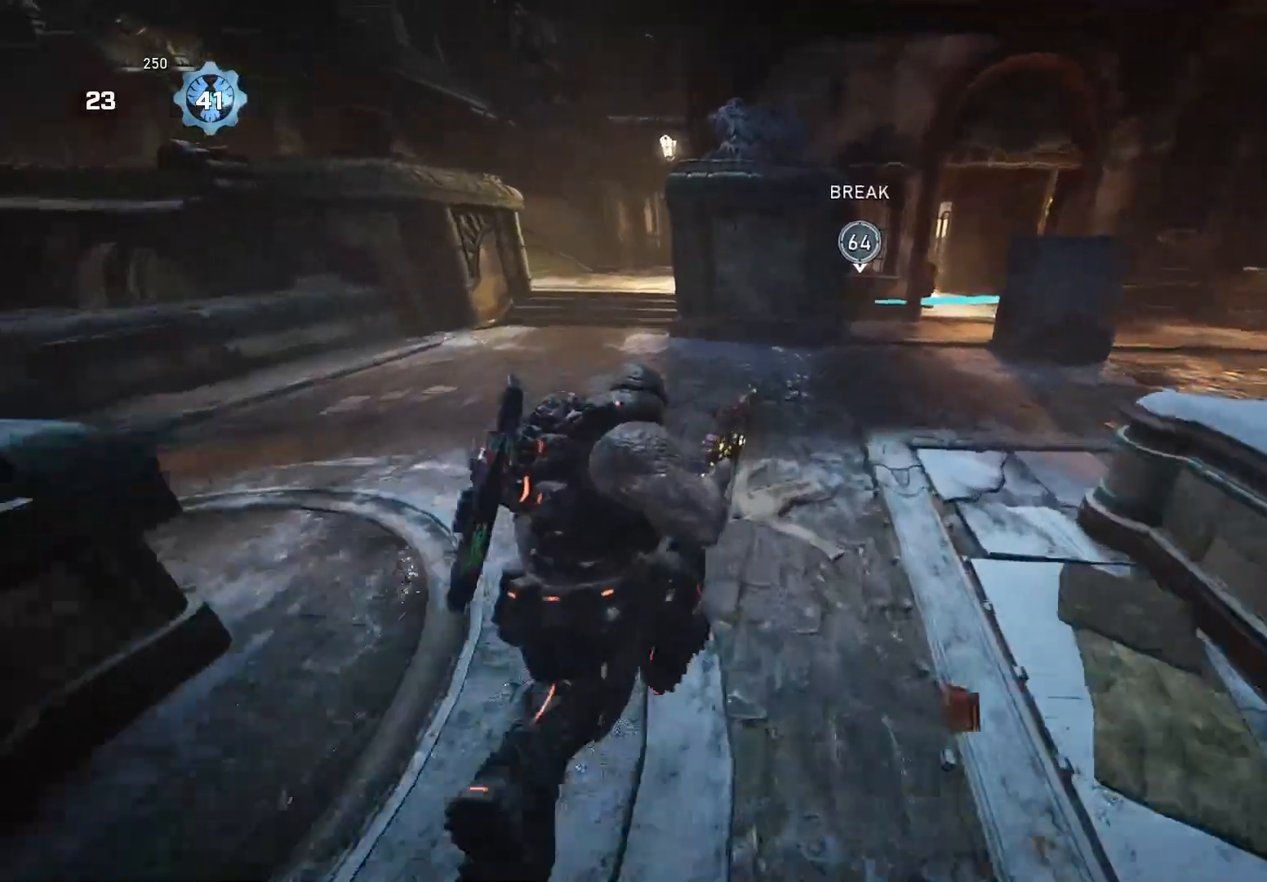
{"buttons": ["X"], "left_stick": "up", "right_stick": "center", "events": [[60, "R1", "up"], [160, "left_stick", "up-right"], [440, "left_stick", "up"]]}
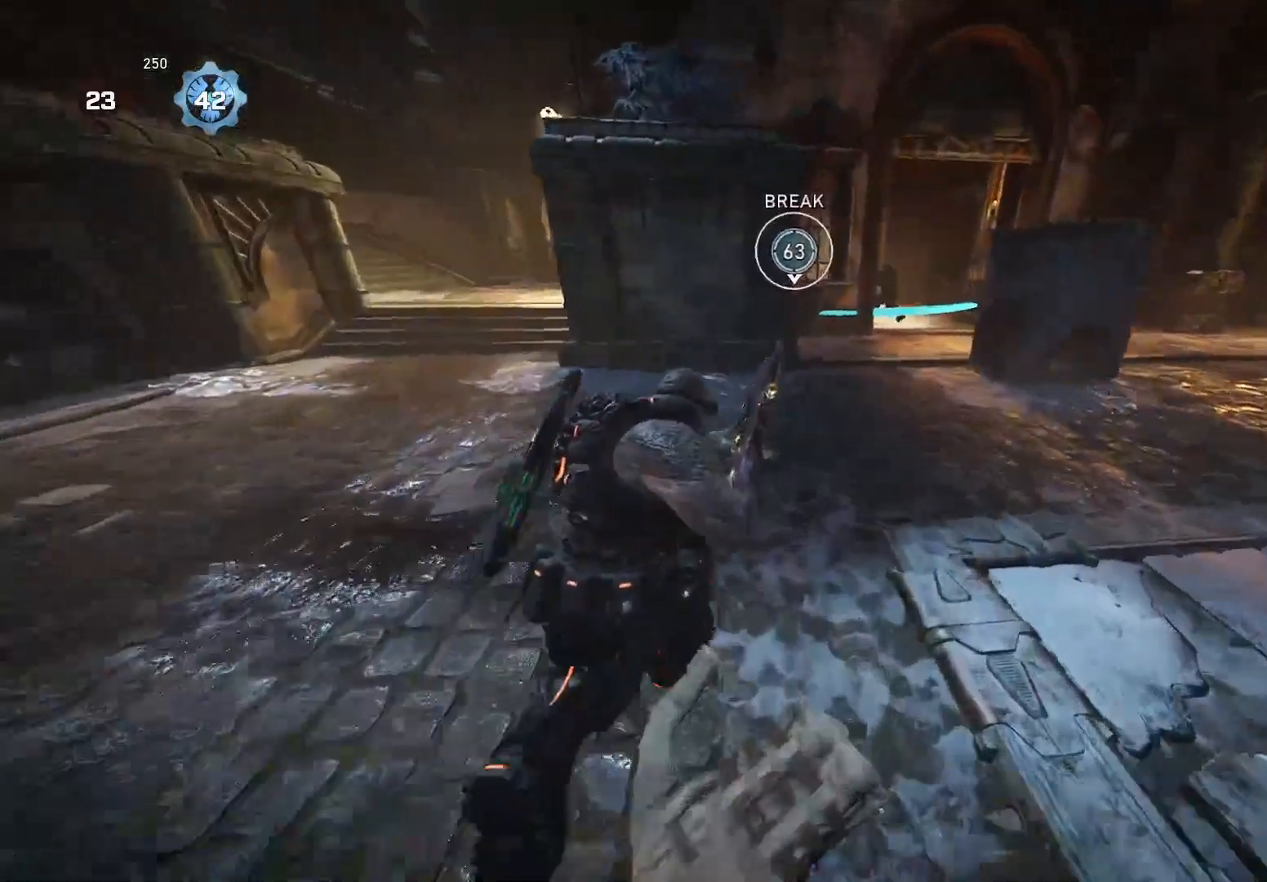
{"buttons": [], "left_stick": "down-right", "right_stick": "center", "events": [[160, "X", "up"], [240, "DPAD_LEFT", "down"], [320, "DPAD_LEFT", "up"], [360, "A", "down"], [440, "A", "up"], [500, "left_stick", "down-right"]]}
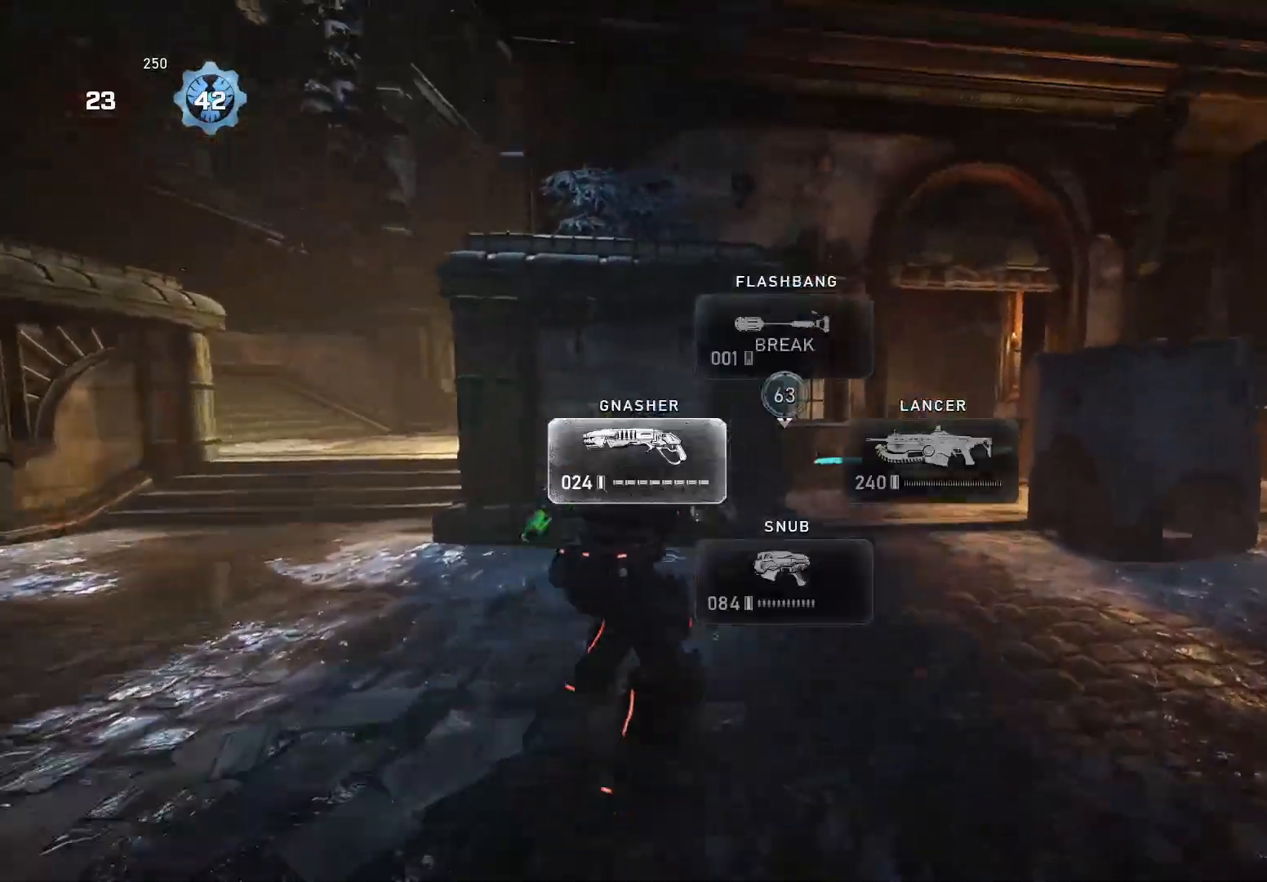
{"buttons": [], "left_stick": "down-right", "right_stick": "right", "events": [[100, "left_stick", "up"], [160, "A", "down"], [240, "A", "up"], [300, "right_stick", "right"], [440, "left_stick", "down-right"]]}
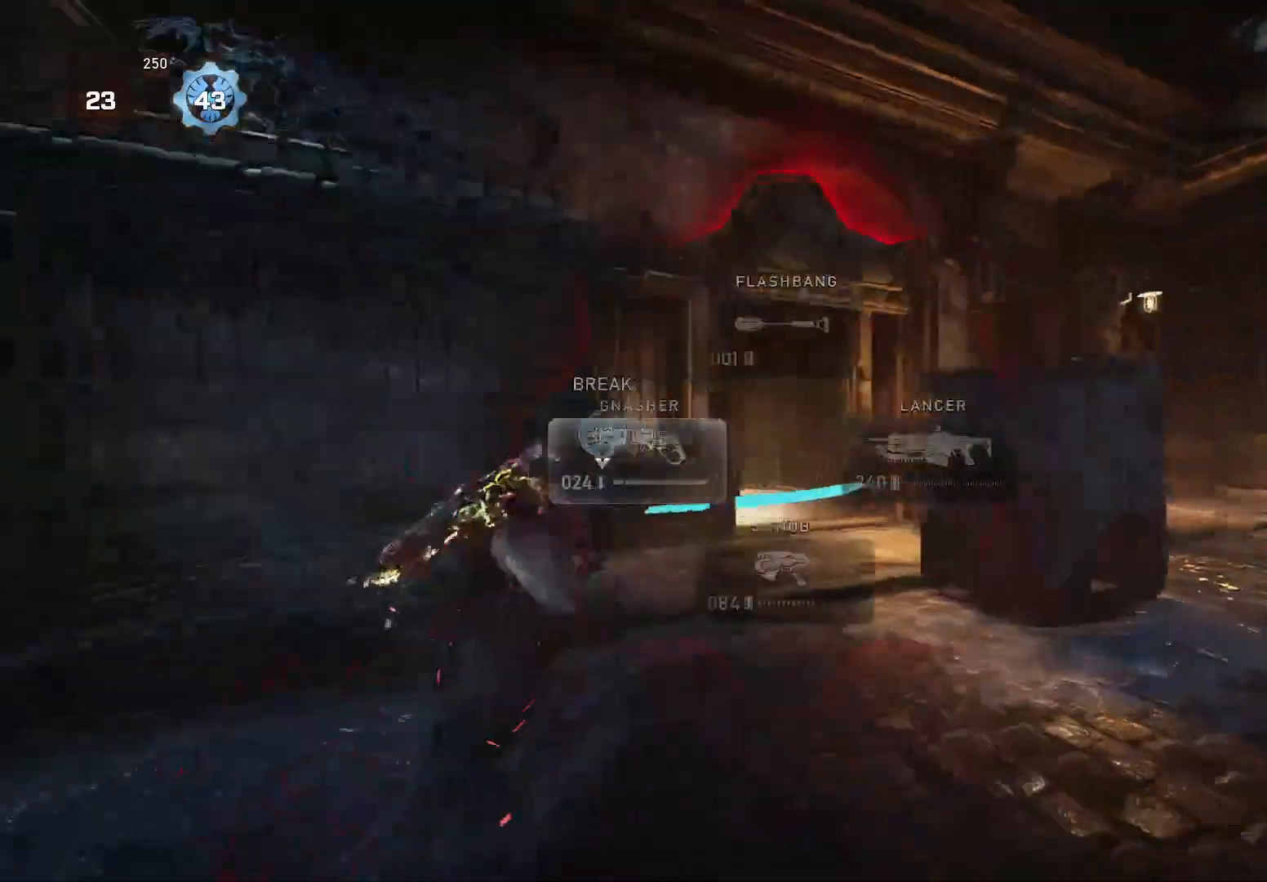
{"buttons": ["L2"], "left_stick": "right", "right_stick": "center", "events": [[20, "right_stick", "center"], [40, "left_stick", "right"], [260, "right_stick", "left"], [320, "L2", "down"], [360, "right_stick", "center"]]}
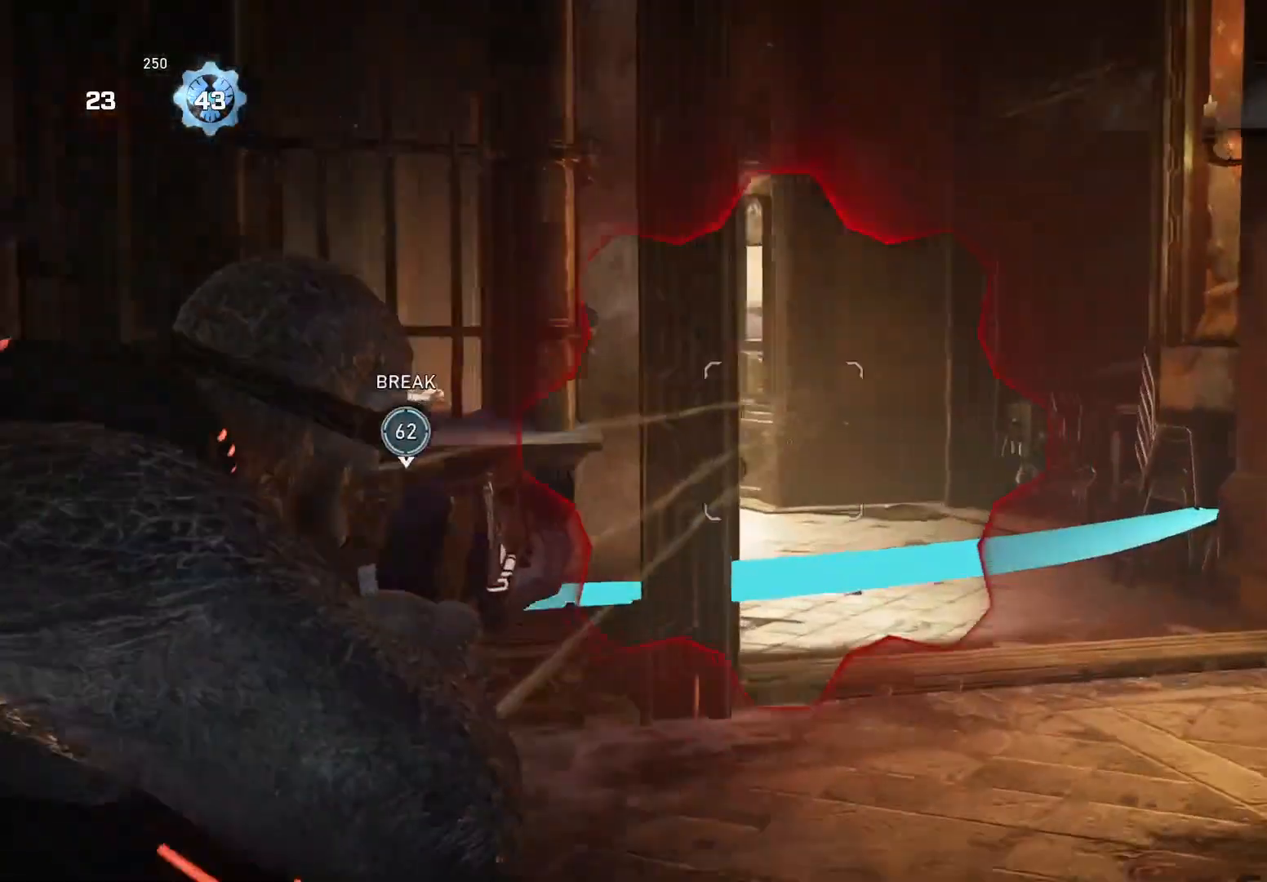
{"buttons": [], "left_stick": "up-left", "right_stick": "down-left", "events": [[140, "right_stick", "left"], [360, "right_stick", "down-left"], [380, "R2", "down"], [460, "L2", "up"], [480, "R2", "up"], [480, "left_stick", "up-left"]]}
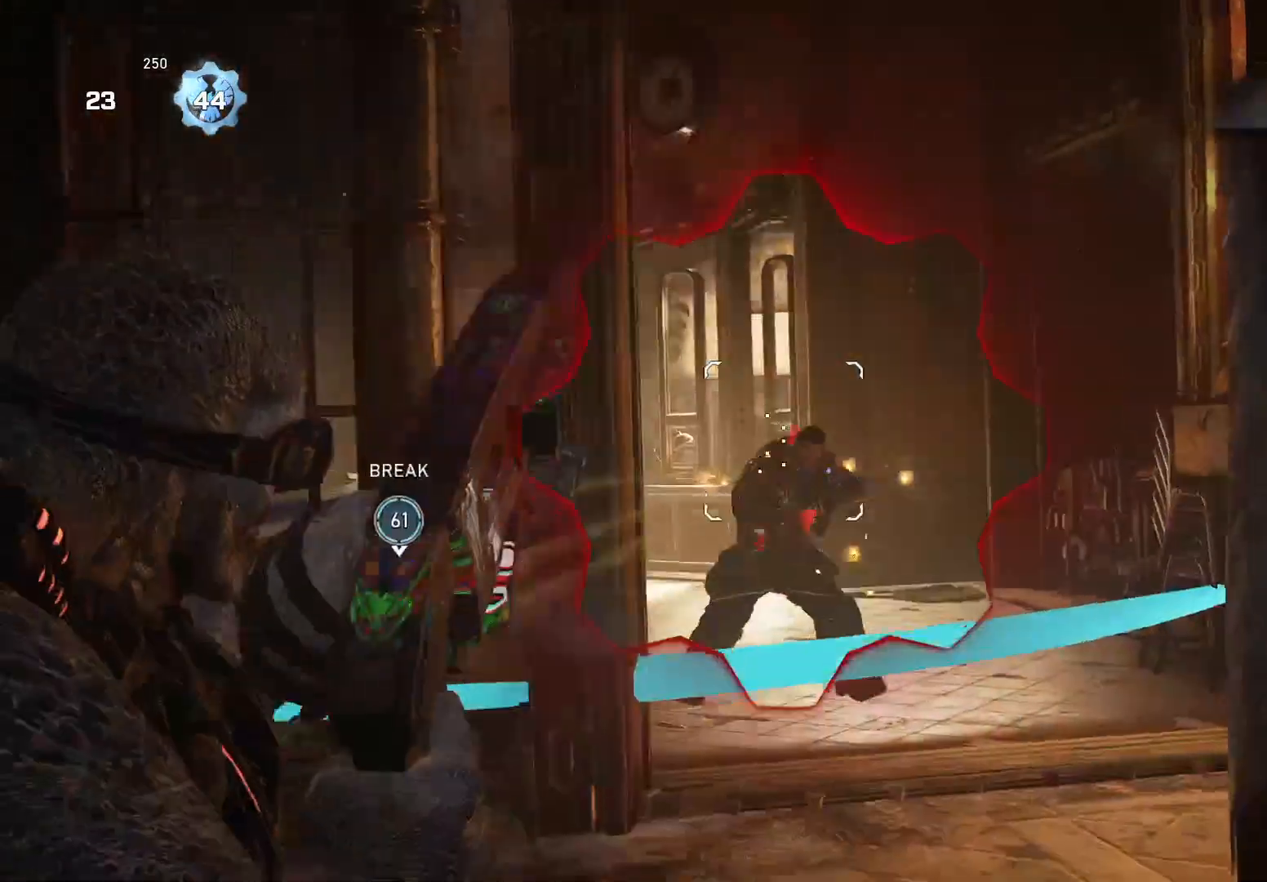
{"buttons": [], "left_stick": "up", "right_stick": "down", "events": [[40, "A", "down"], [40, "right_stick", "down"], [140, "A", "up"], [160, "left_stick", "right"], [220, "right_stick", "center"], [240, "left_stick", "up"], [260, "A", "down"], [300, "right_stick", "down"], [340, "A", "up"]]}
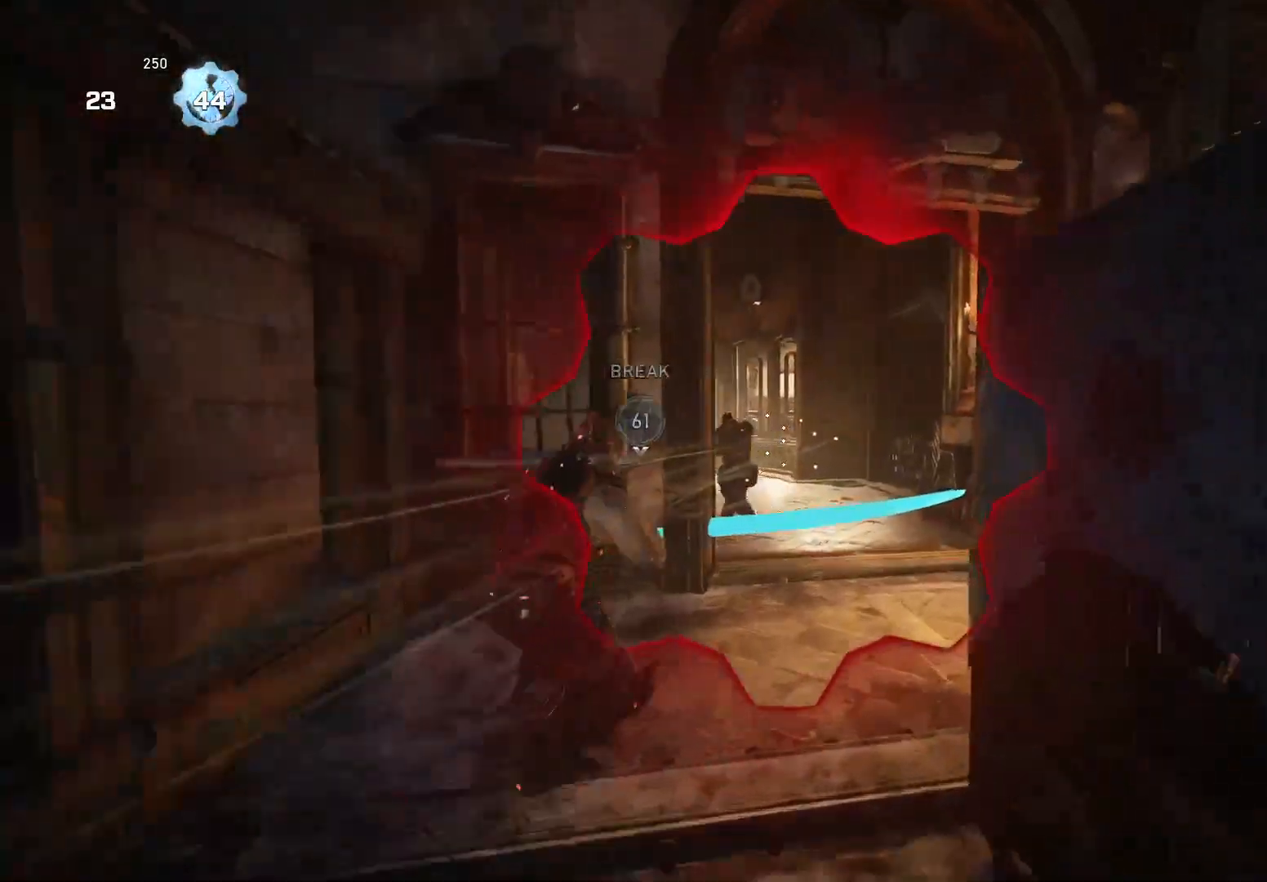
{"buttons": [], "left_stick": "down-left", "right_stick": "left", "events": [[140, "right_stick", "center"], [280, "right_stick", "down-left"], [340, "left_stick", "down-right"], [360, "R2", "down"], [420, "right_stick", "left"], [440, "left_stick", "down-left"], [480, "R2", "up"]]}
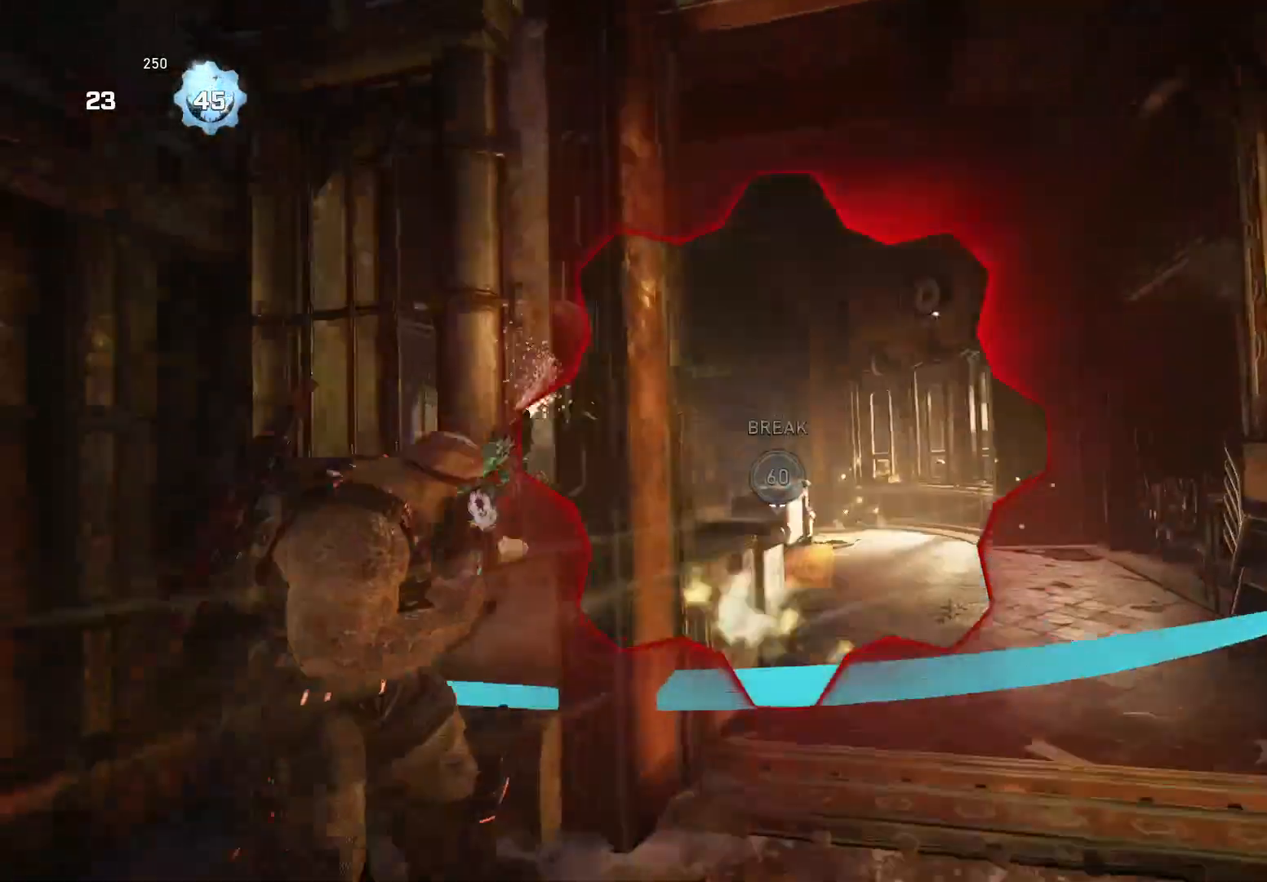
{"buttons": [], "left_stick": "center", "right_stick": "center", "events": [[40, "left_stick", "up"], [60, "right_stick", "down"], [80, "A", "down"], [140, "left_stick", "up-right"], [160, "A", "up"], [160, "right_stick", "center"], [300, "left_stick", "center"]]}
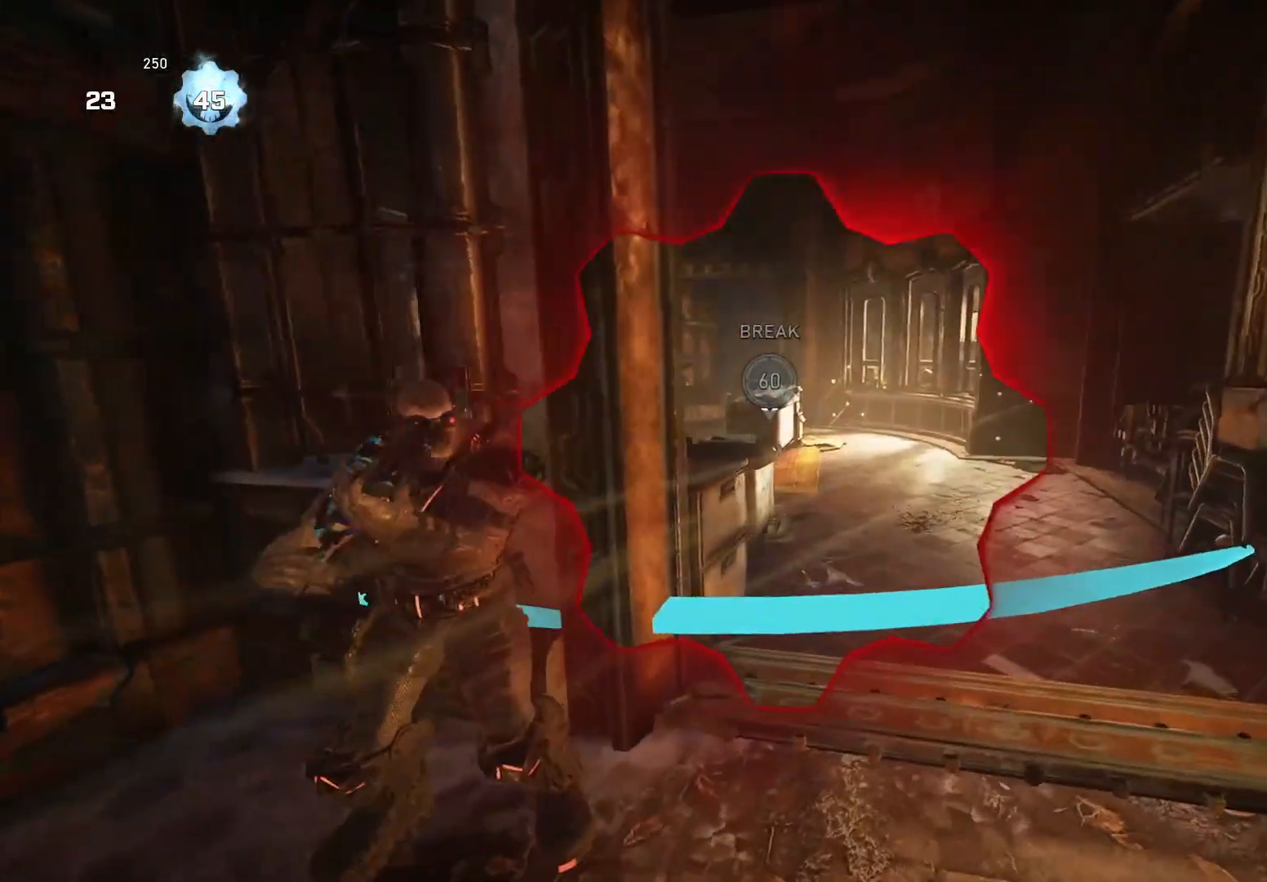
{"buttons": ["L2", "R2"], "left_stick": "center", "right_stick": "down-left", "events": [[240, "L2", "down"], [240, "right_stick", "left"], [420, "right_stick", "down-left"], [480, "R2", "down"]]}
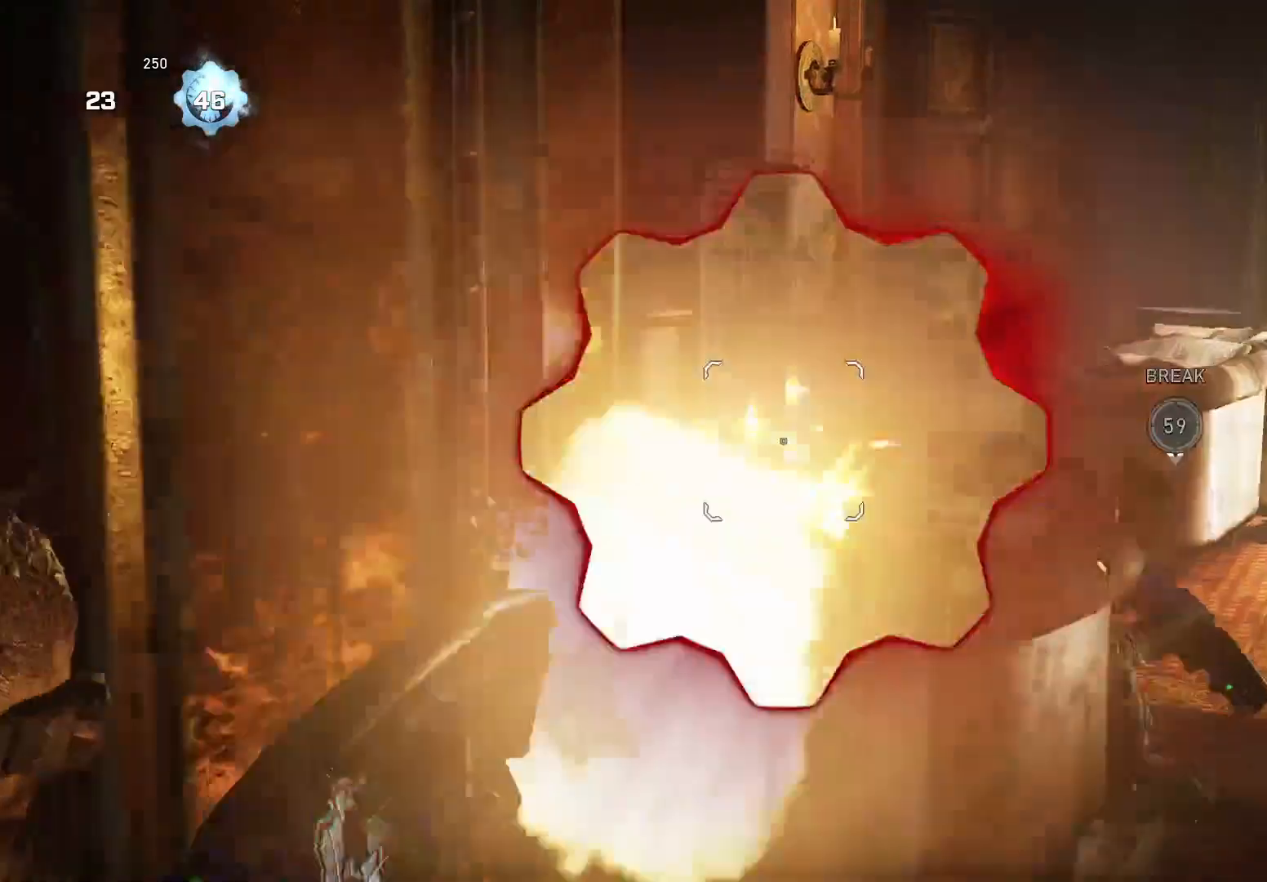
{"buttons": [], "left_stick": "center", "right_stick": "down", "events": [[20, "L2", "up"], [40, "DPAD_UP", "down"], [60, "R2", "up"], [140, "DPAD_UP", "up"], [140, "right_stick", "down-right"], [340, "right_stick", "down"]]}
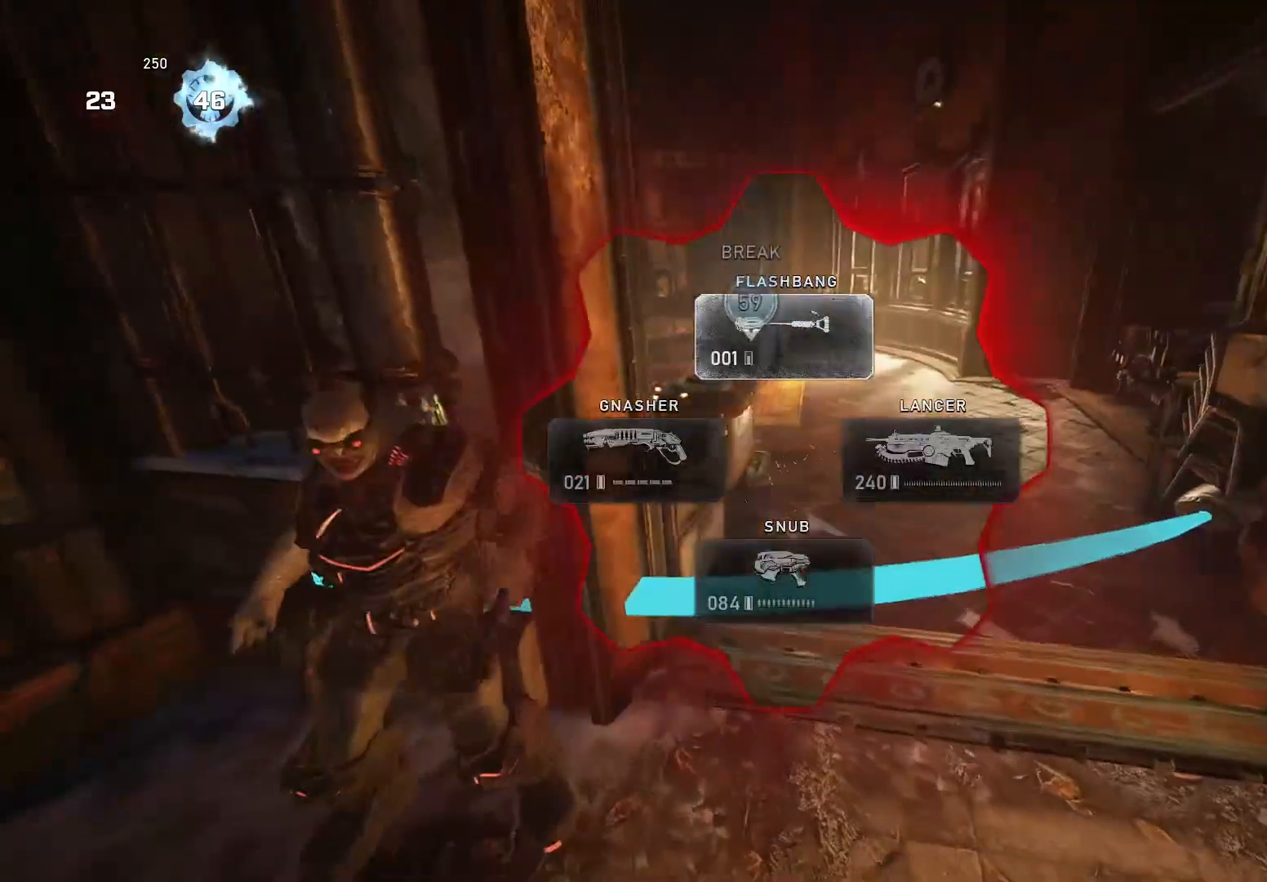
{"buttons": [], "left_stick": "down", "right_stick": "up", "events": [[280, "left_stick", "down"], [480, "right_stick", "up"]]}
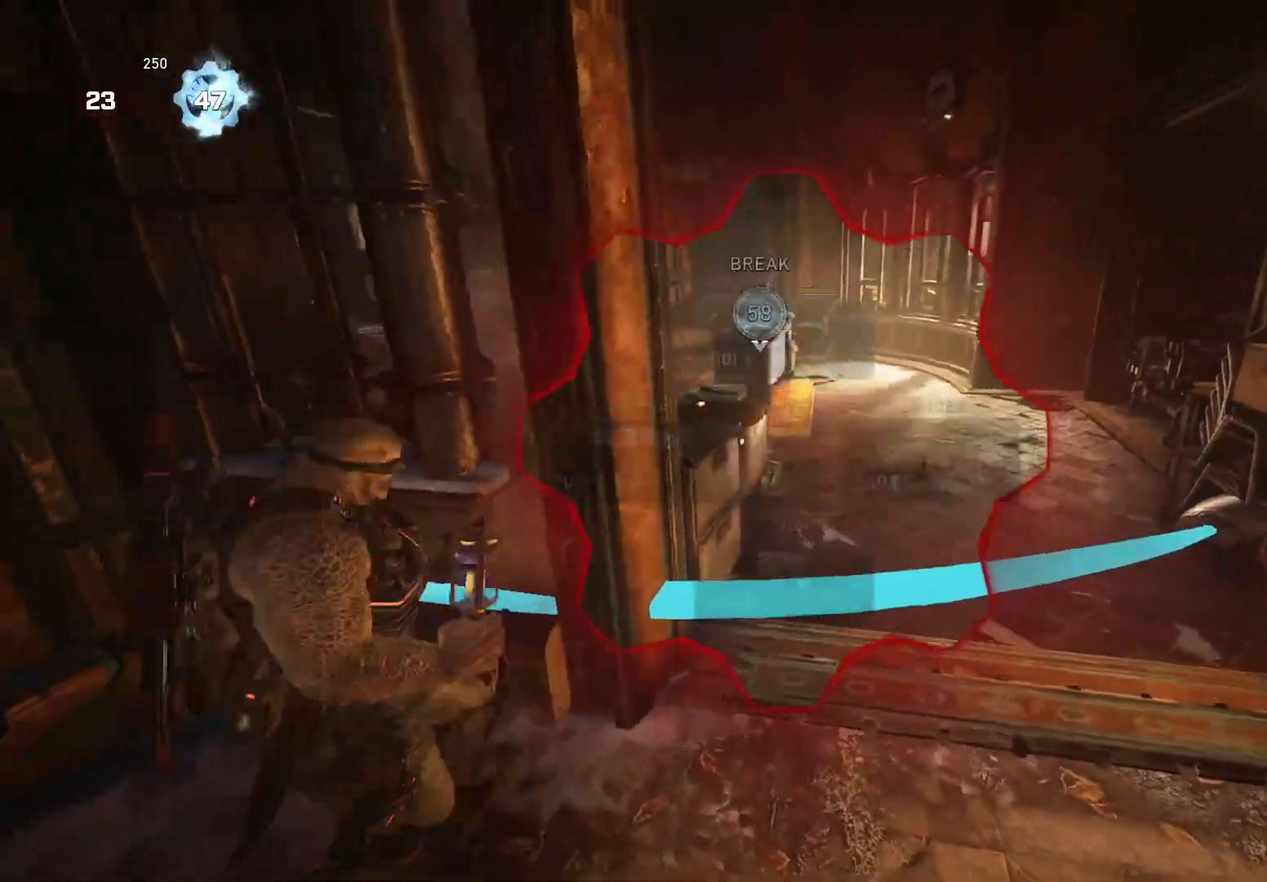
{"buttons": [], "left_stick": "center", "right_stick": "center", "events": [[40, "left_stick", "up-right"], [60, "R2", "down"], [60, "right_stick", "center"], [140, "right_stick", "up-left"], [160, "L2", "down"], [240, "right_stick", "up-right"], [340, "left_stick", "center"], [340, "right_stick", "center"], [440, "L2", "up"], [440, "R2", "up"]]}
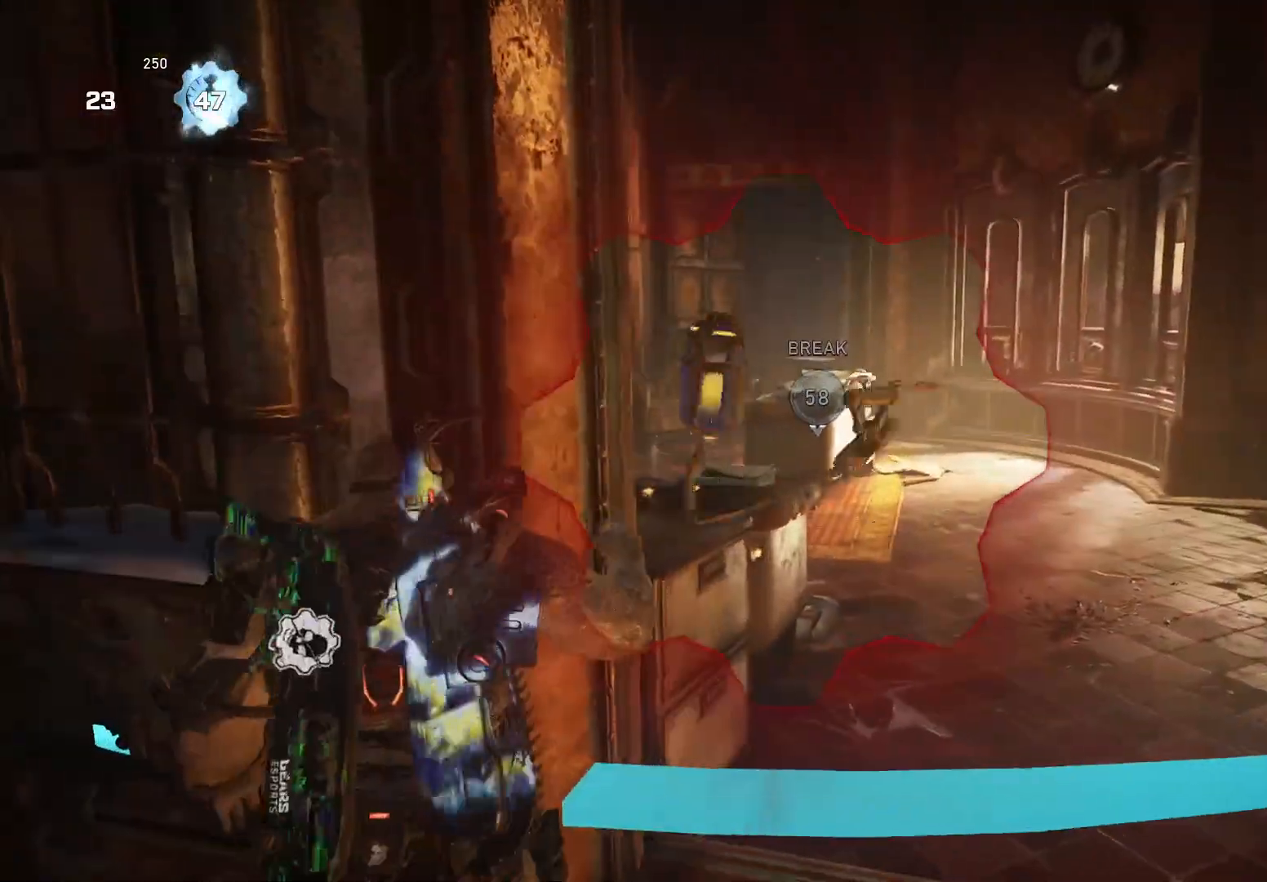
{"buttons": [], "left_stick": "right", "right_stick": "left", "events": [[60, "right_stick", "left"], [140, "left_stick", "right"], [240, "right_stick", "center"], [320, "right_stick", "left"]]}
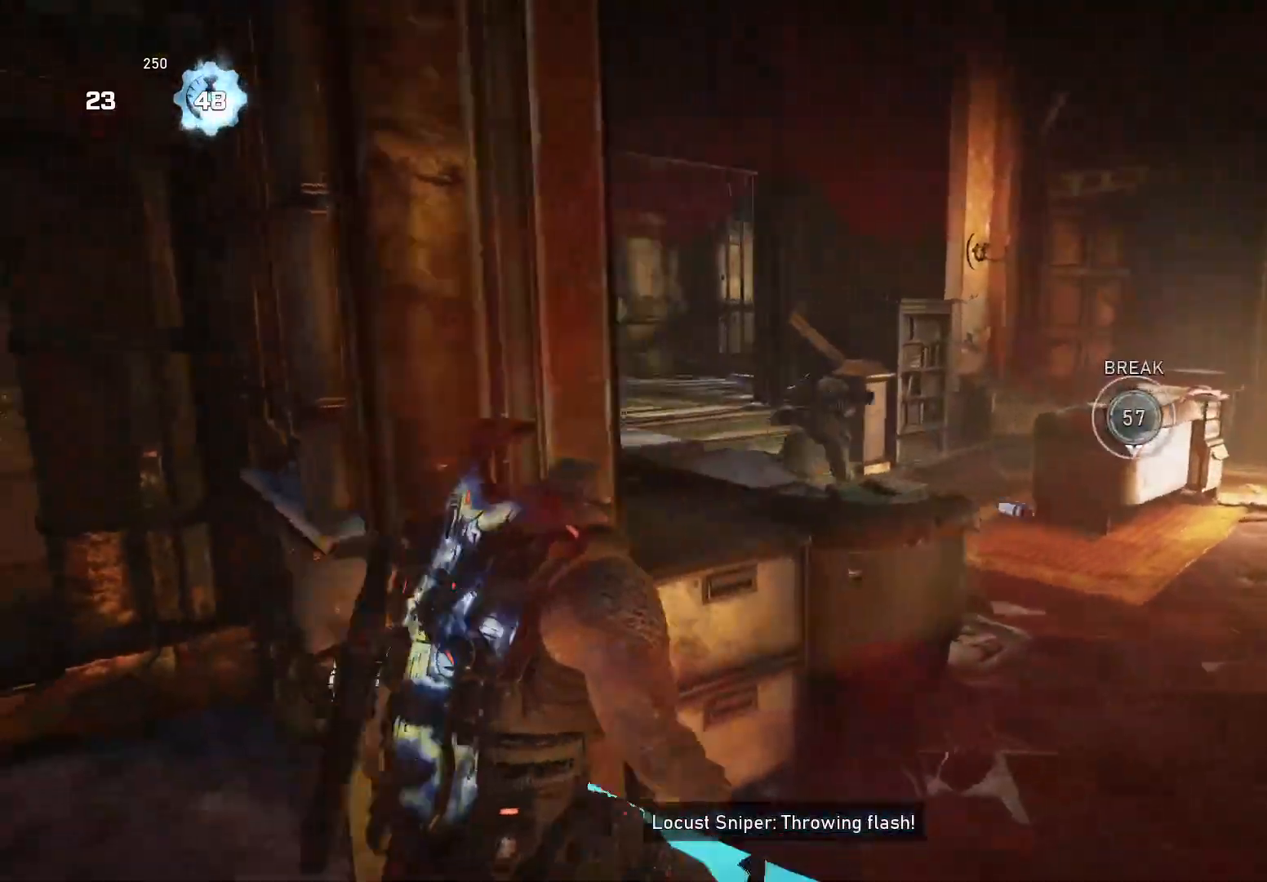
{"buttons": ["L2", "R2"], "left_stick": "down-right", "right_stick": "left", "events": [[100, "right_stick", "center"], [280, "right_stick", "right"], [340, "L2", "down"], [440, "left_stick", "down-right"], [480, "R2", "down"], [500, "right_stick", "left"]]}
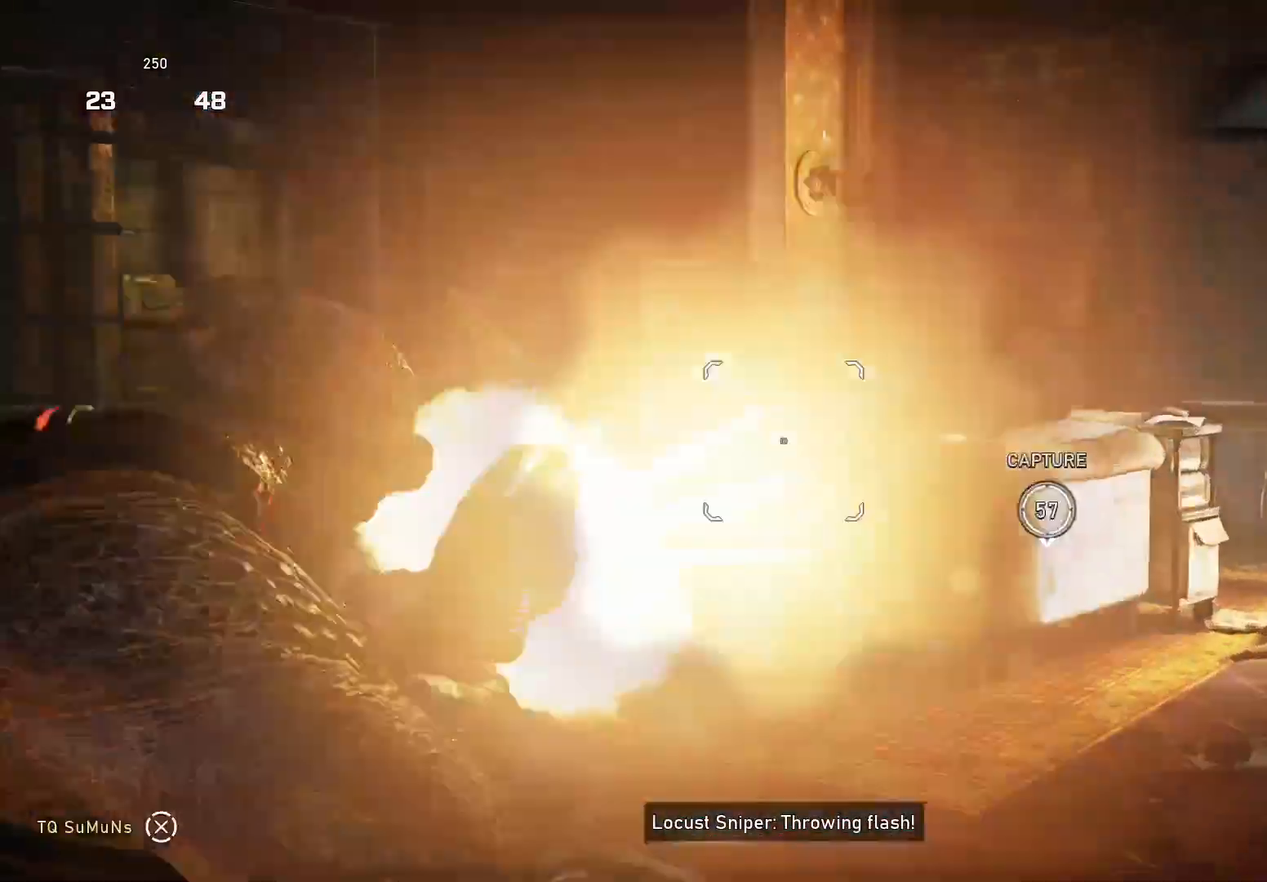
{"buttons": [], "left_stick": "up", "right_stick": "down", "events": [[20, "L2", "up"], [40, "R2", "up"], [40, "left_stick", "up"], [80, "A", "down"], [180, "A", "up"], [200, "left_stick", "right"], [300, "right_stick", "down"], [380, "A", "down"], [380, "left_stick", "up"], [440, "A", "up"]]}
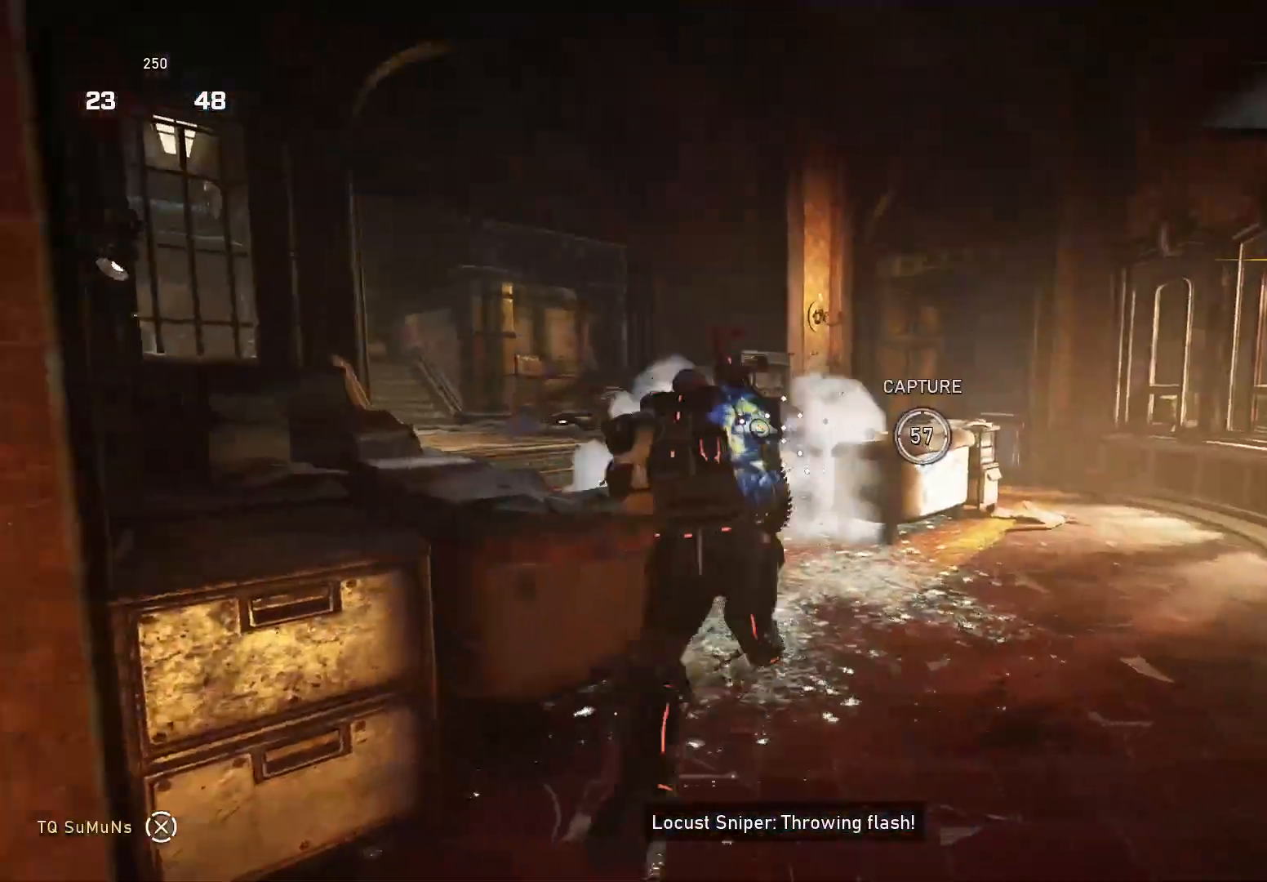
{"buttons": [], "left_stick": "up", "right_stick": "center", "events": [[260, "right_stick", "center"]]}
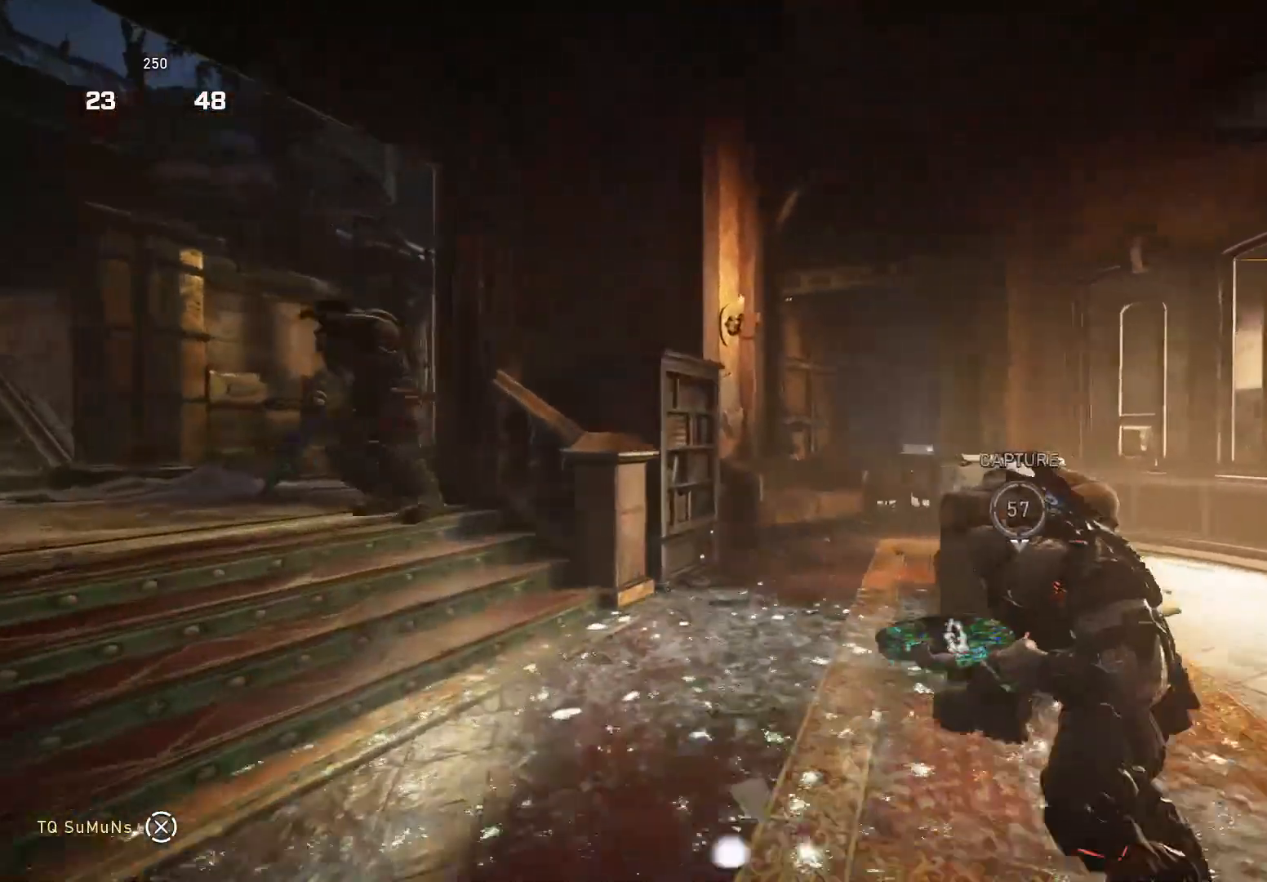
{"buttons": [], "left_stick": "down-right", "right_stick": "down-left", "events": [[40, "right_stick", "left"], [80, "left_stick", "down-left"], [180, "right_stick", "down-left"], [240, "A", "down"], [240, "R2", "down"], [240, "left_stick", "up-left"], [300, "R2", "up"], [340, "A", "up"], [440, "left_stick", "down-right"]]}
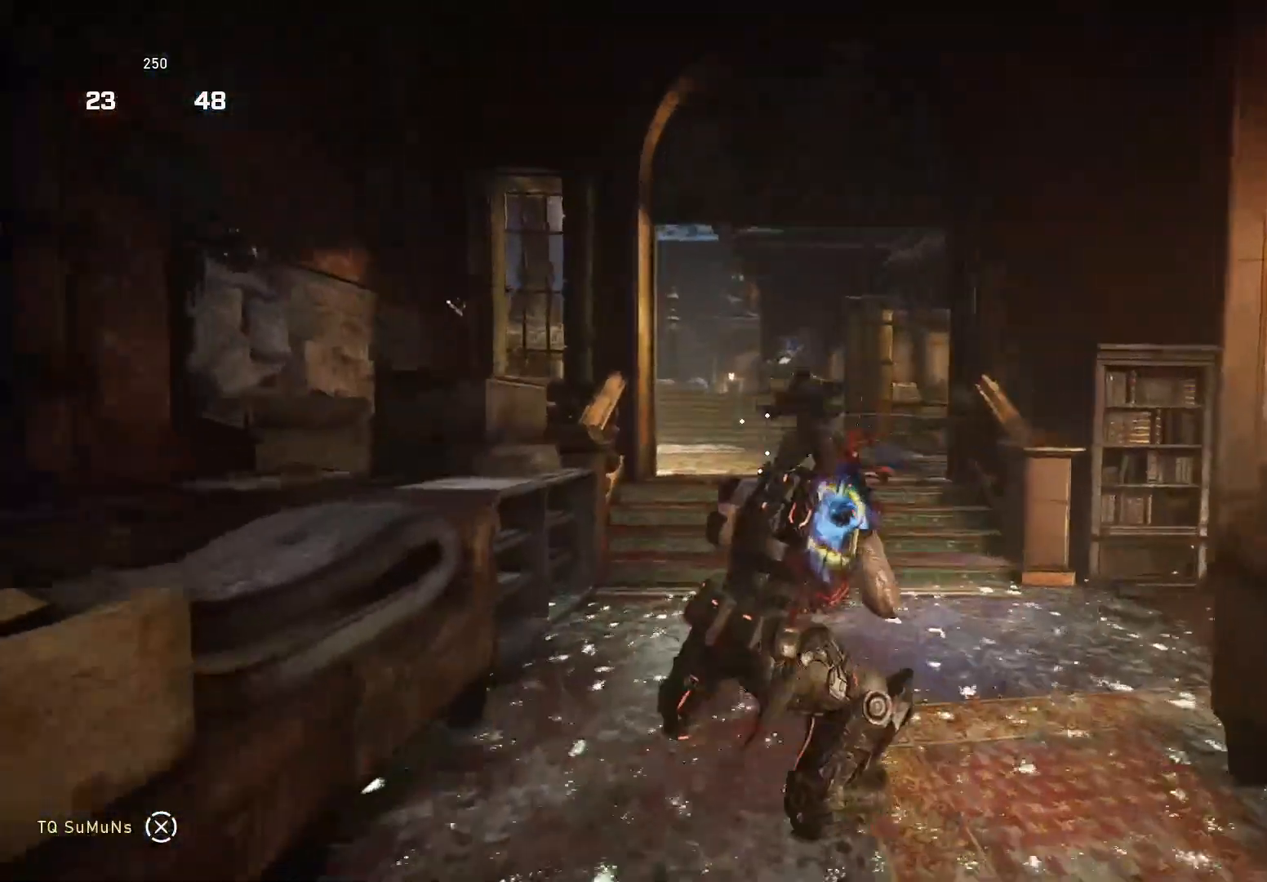
{"buttons": [], "left_stick": "down", "right_stick": "center", "events": [[40, "right_stick", "center"], [100, "left_stick", "down-left"], [260, "left_stick", "down"]]}
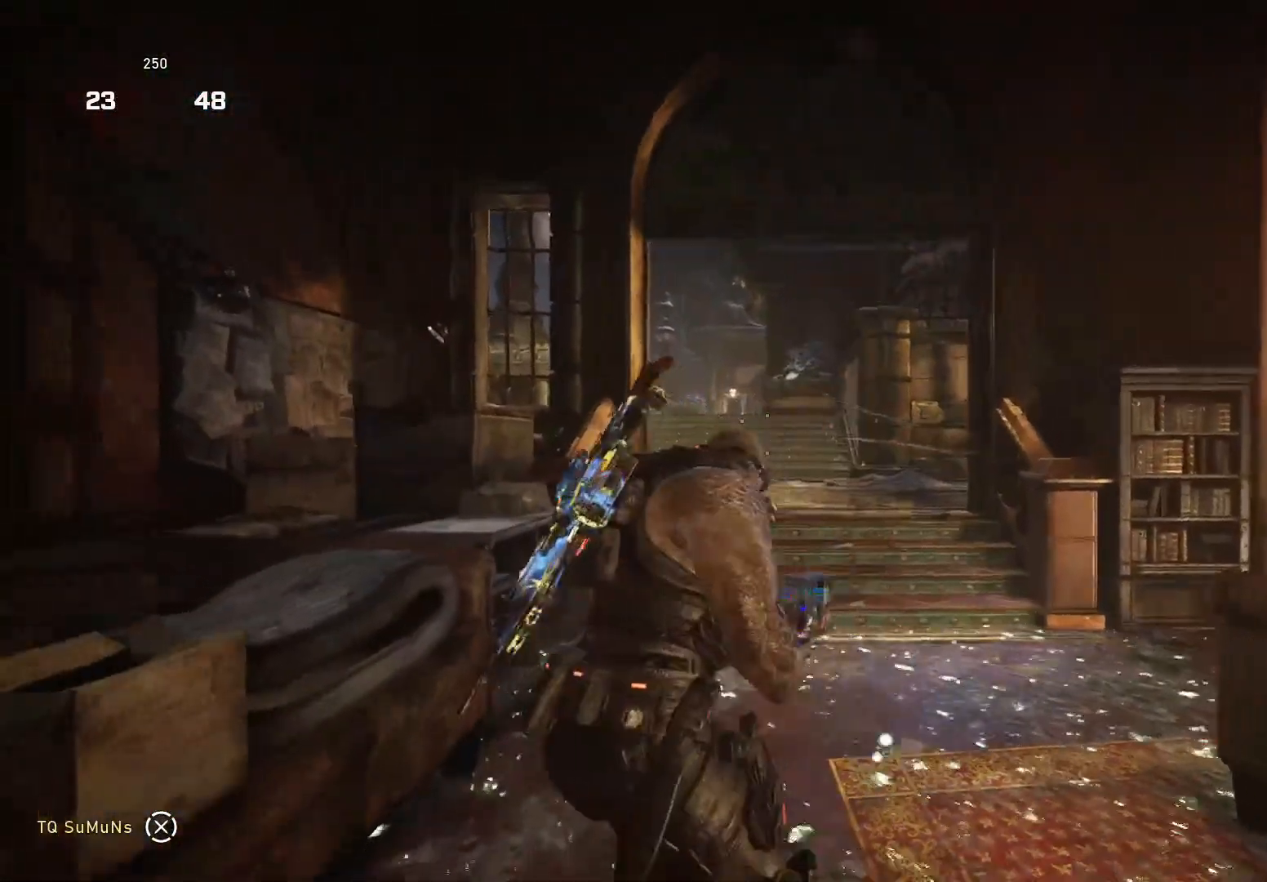
{"buttons": [], "left_stick": "down-left", "right_stick": "center", "events": [[140, "right_stick", "down-left"], [220, "R2", "down"], [240, "left_stick", "down-left"], [280, "right_stick", "down"], [300, "R2", "up"], [480, "right_stick", "center"]]}
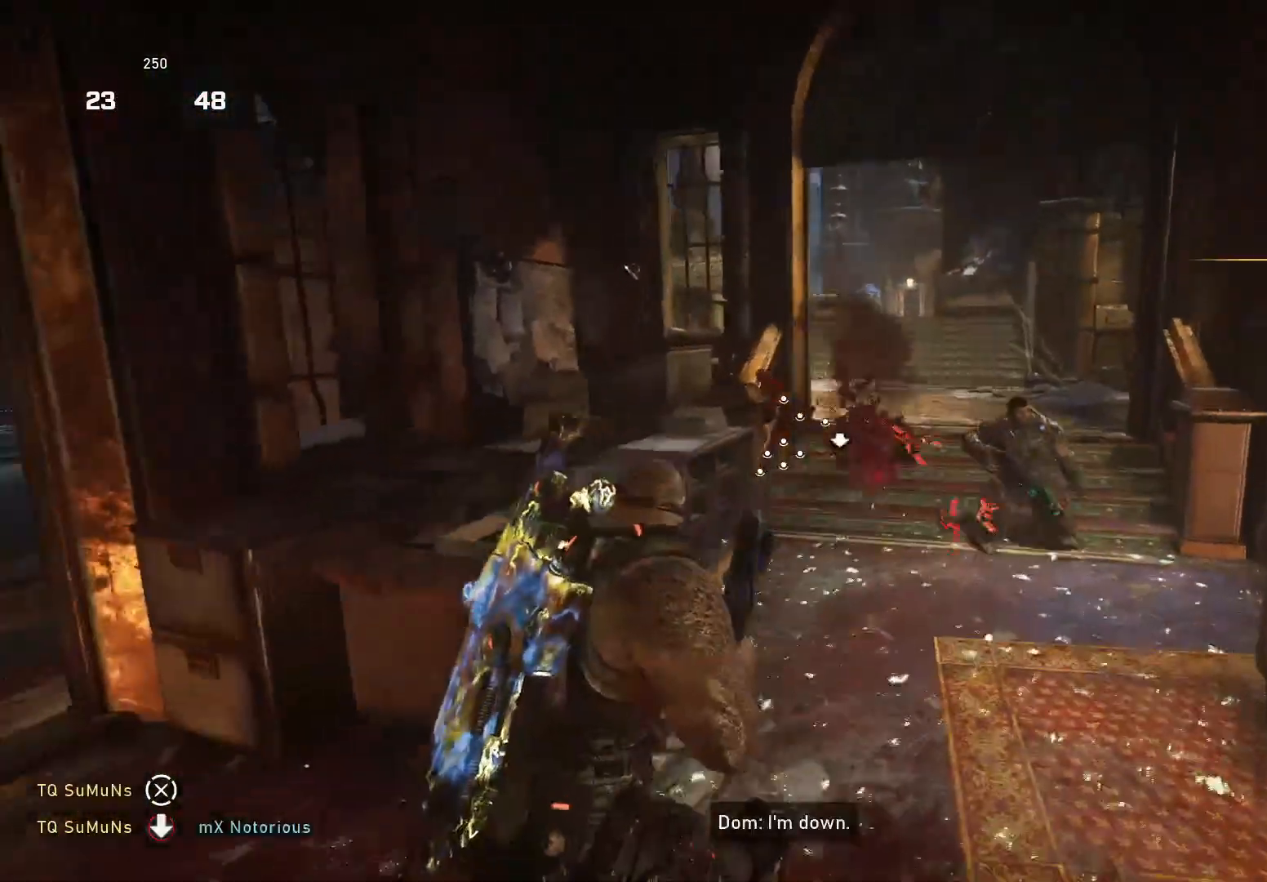
{"buttons": [], "left_stick": "up-right", "right_stick": "center", "events": [[100, "right_stick", "right"], [220, "left_stick", "up-right"], [440, "right_stick", "center"]]}